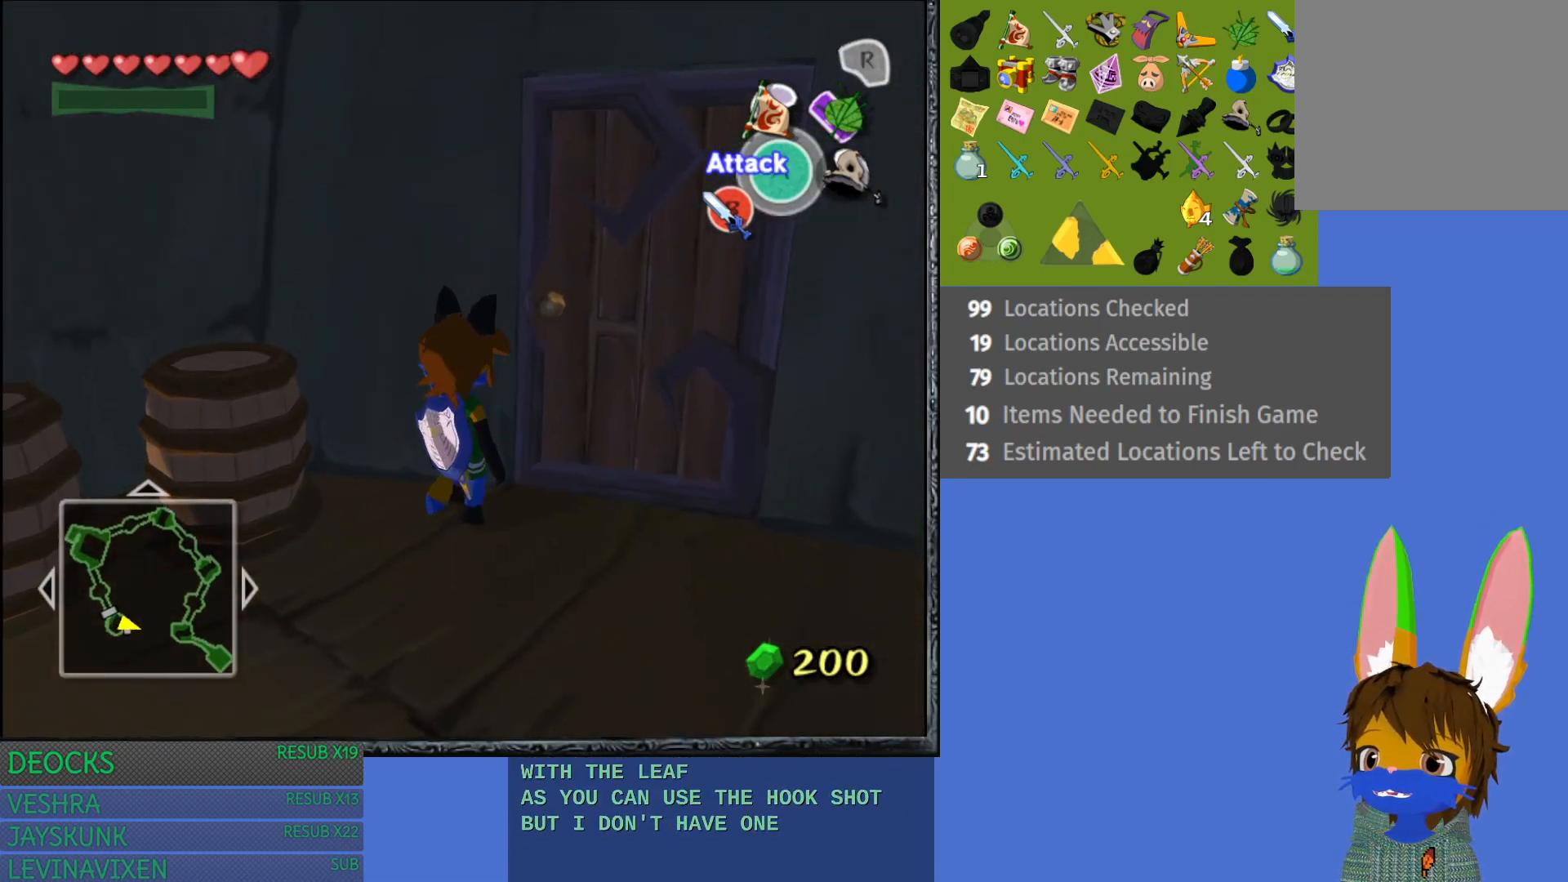
Gameplay with a controller (PlayStation layout); each line is a JSON object with the inputs held at the frame after it. "events" lists button and stick changes between this image and that frame as [ms after this image, input, new state], when the widget could be followed in between. Not read: L3 R3.
{"buttons": [], "left_stick": "right", "right_stick": "center", "events": []}
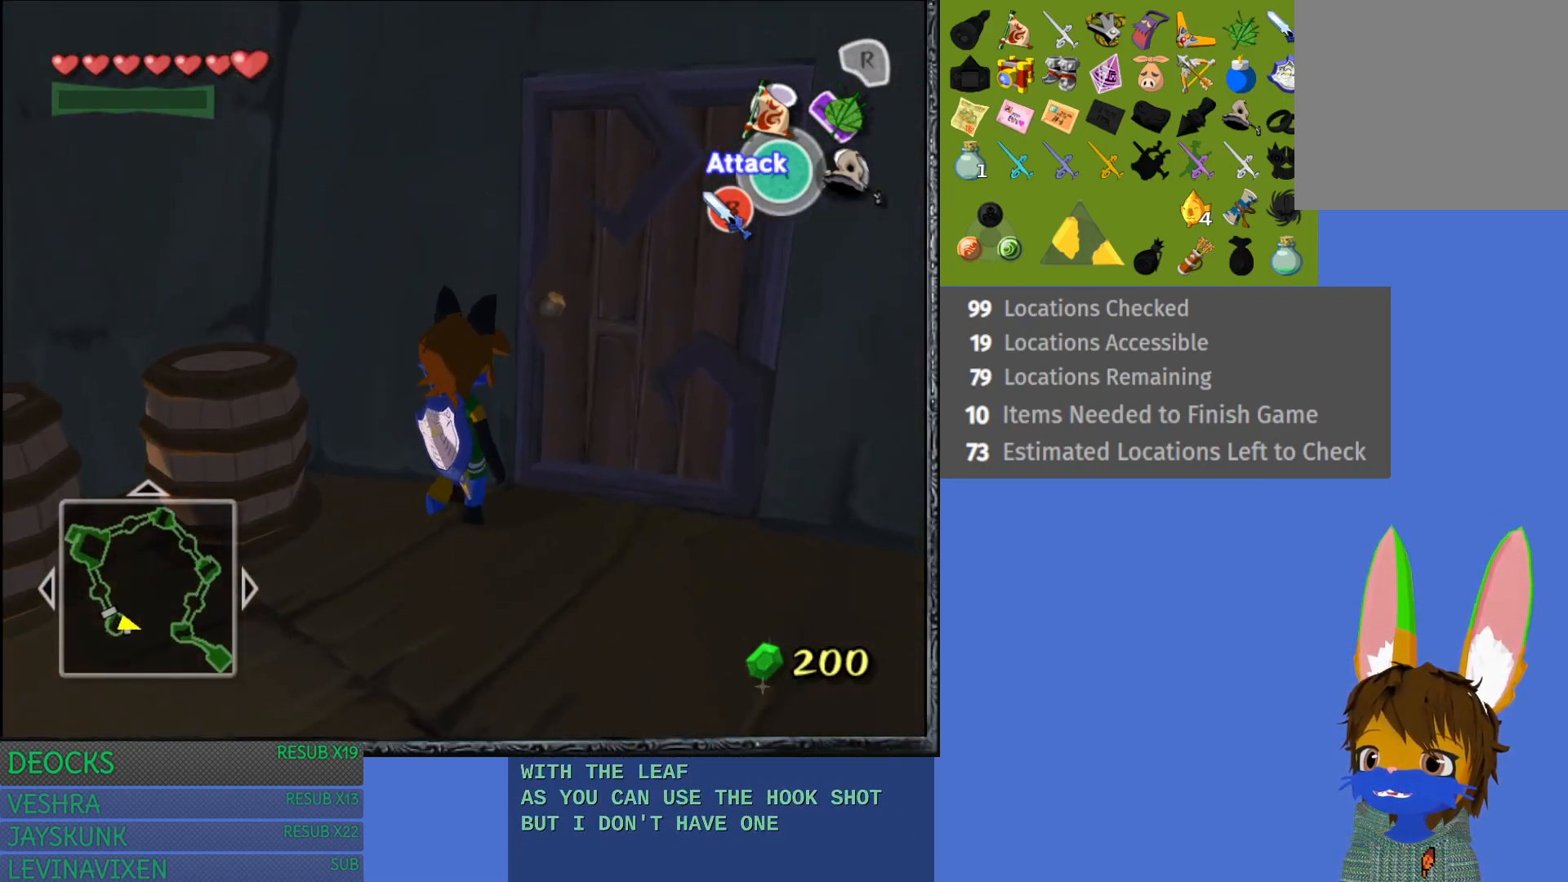
{"buttons": [], "left_stick": "right", "right_stick": "center", "events": []}
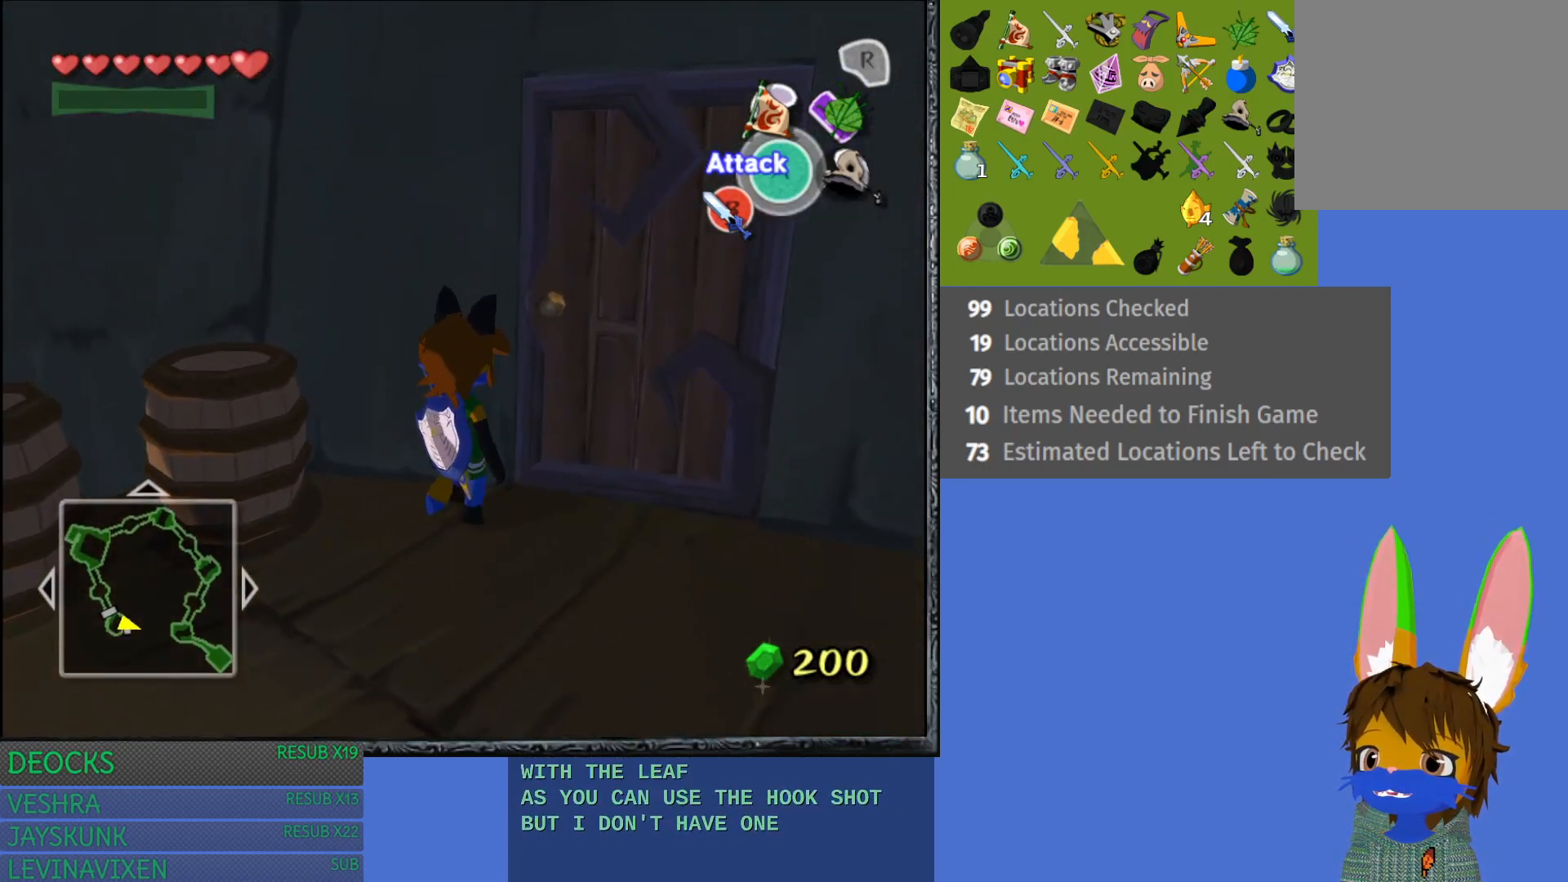
{"buttons": [], "left_stick": "up", "right_stick": "center", "events": [[17, "left_stick", "up"]]}
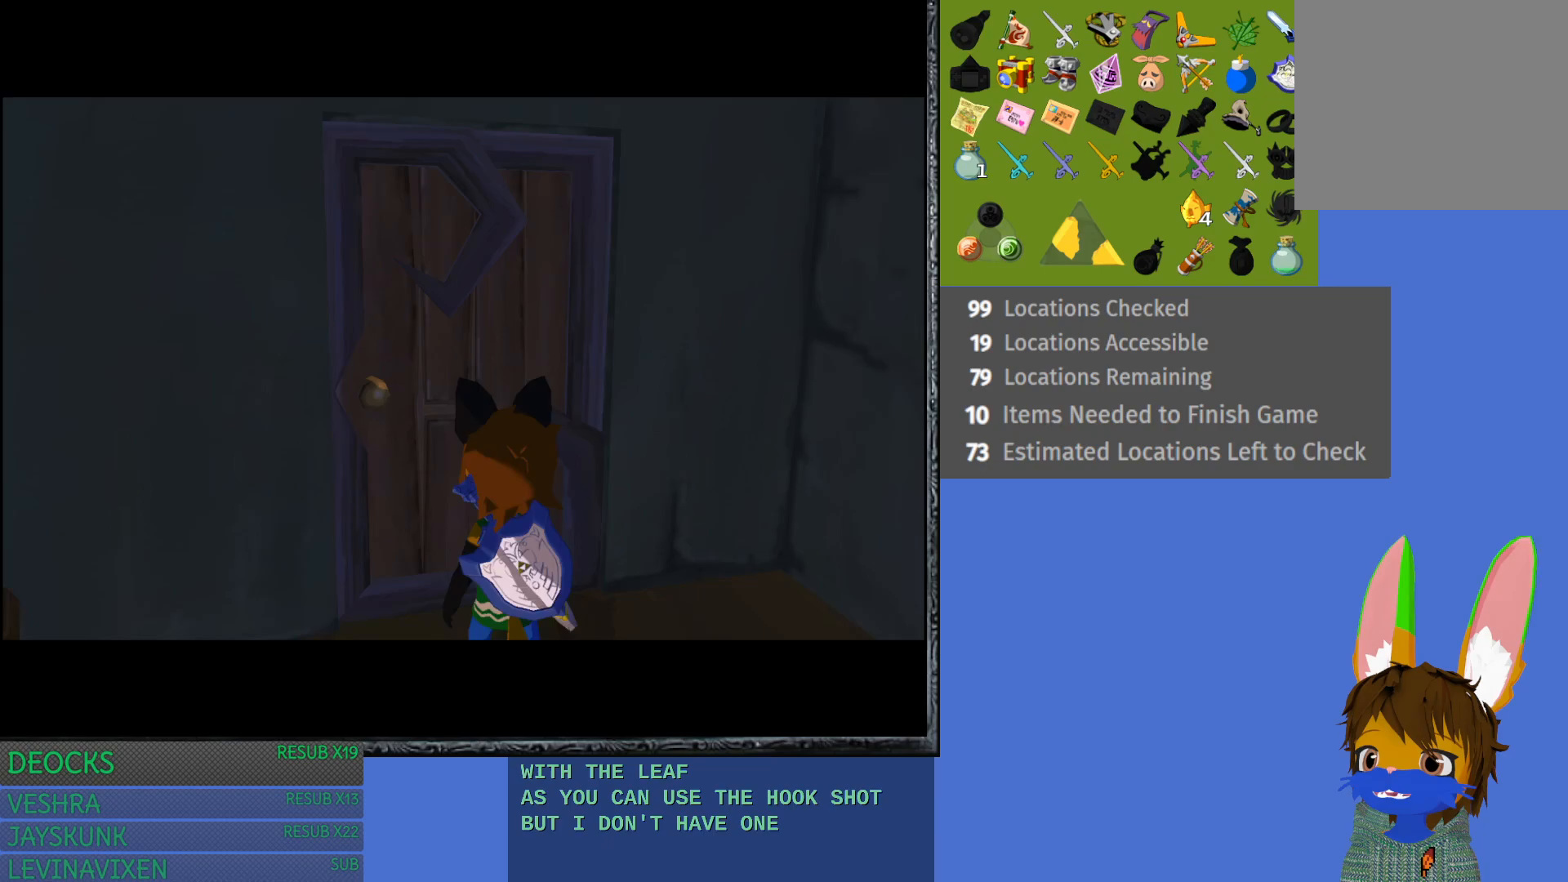
{"buttons": [], "left_stick": "up", "right_stick": "center", "events": []}
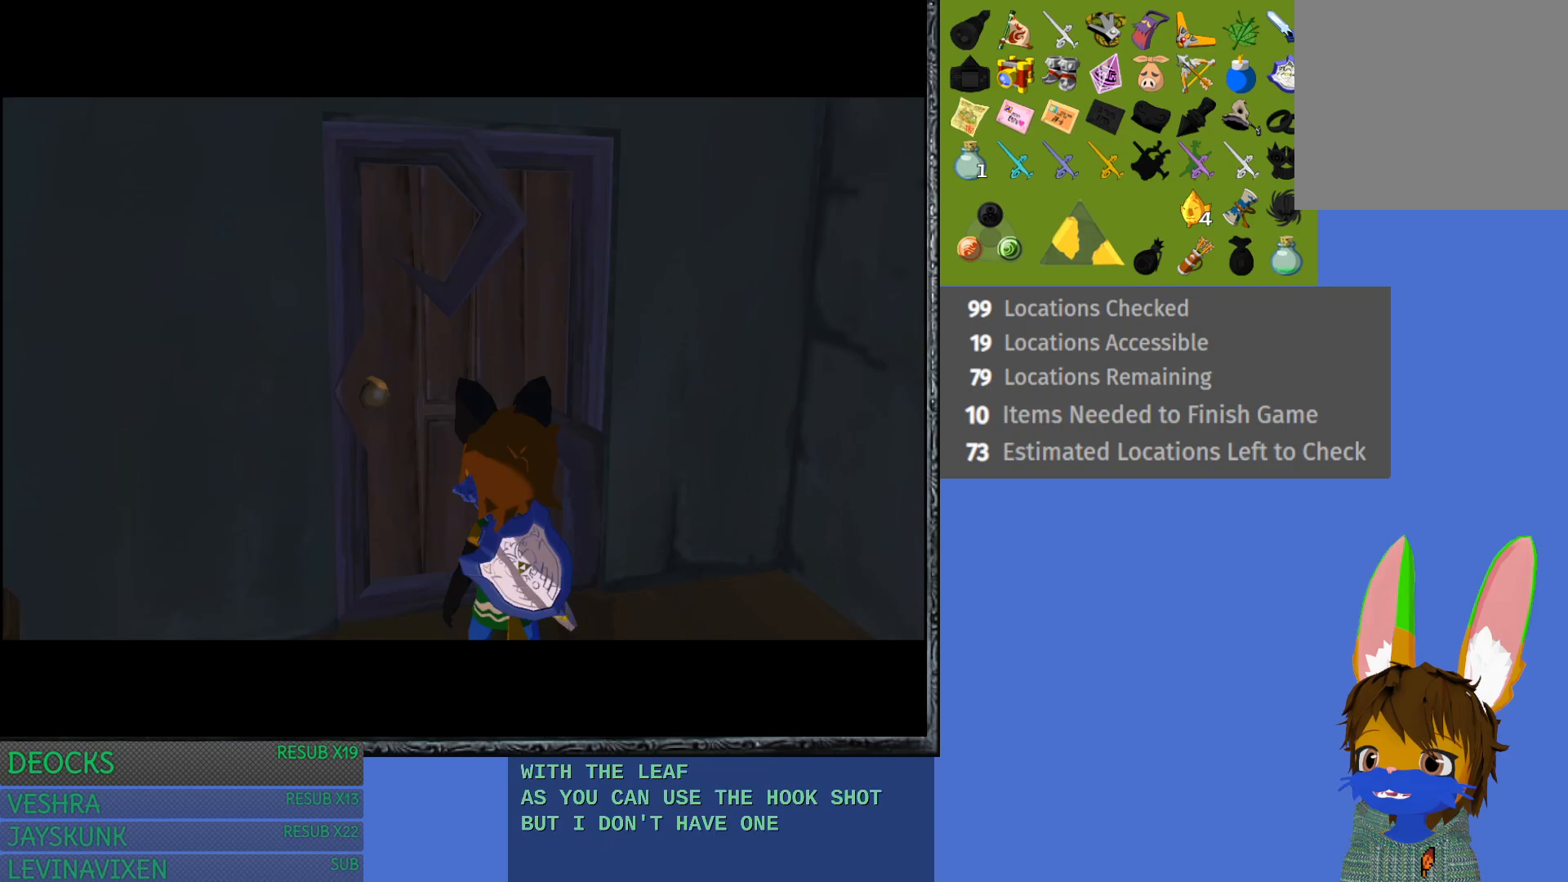
{"buttons": [], "left_stick": "up", "right_stick": "center", "events": []}
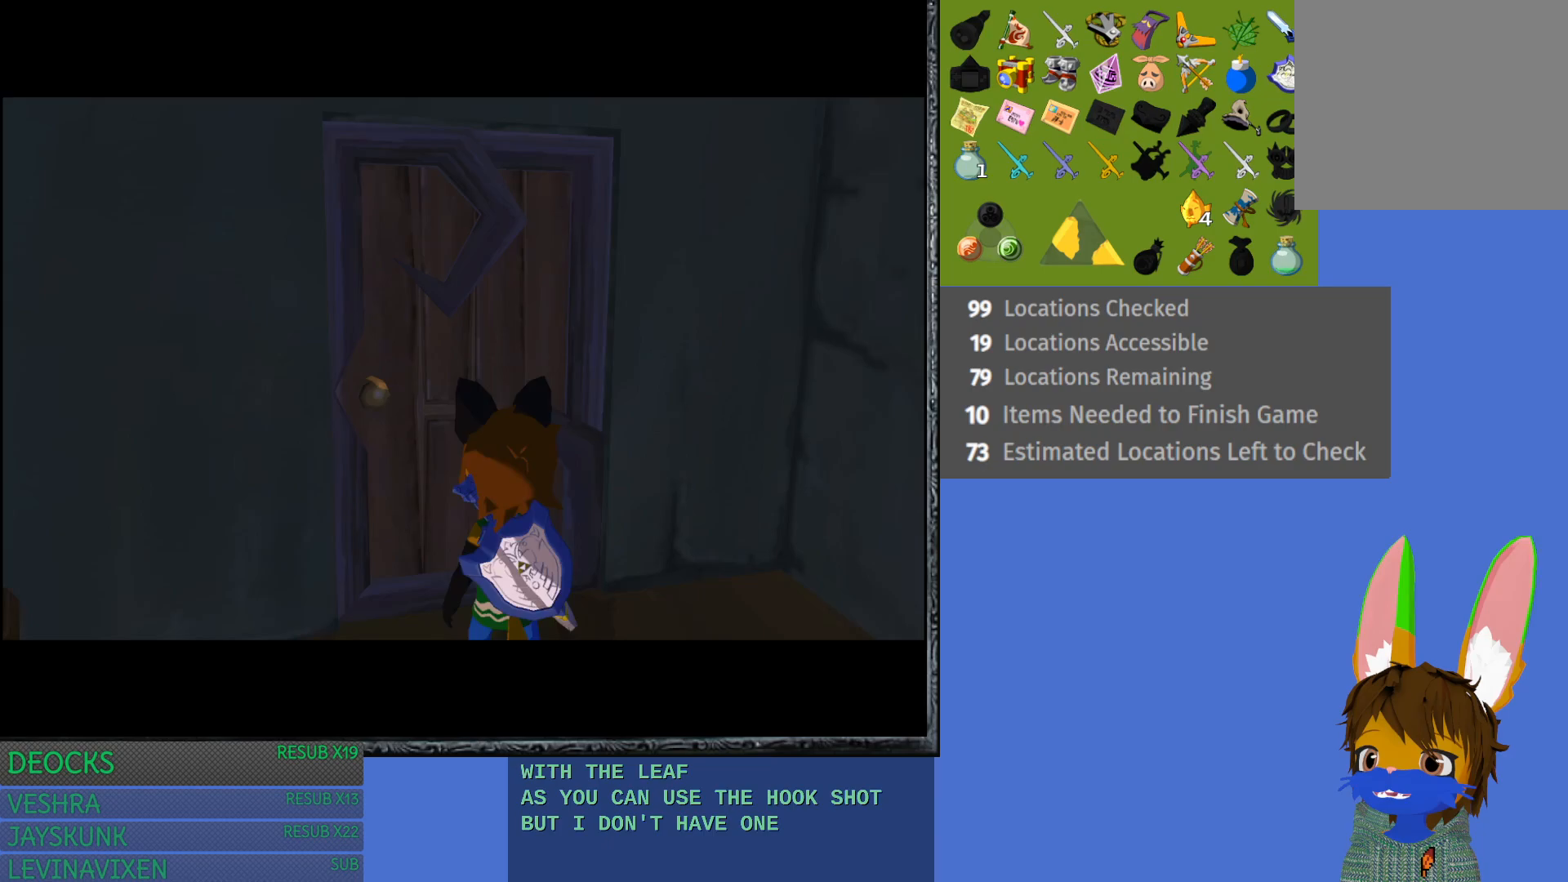
{"buttons": [], "left_stick": "up", "right_stick": "center", "events": []}
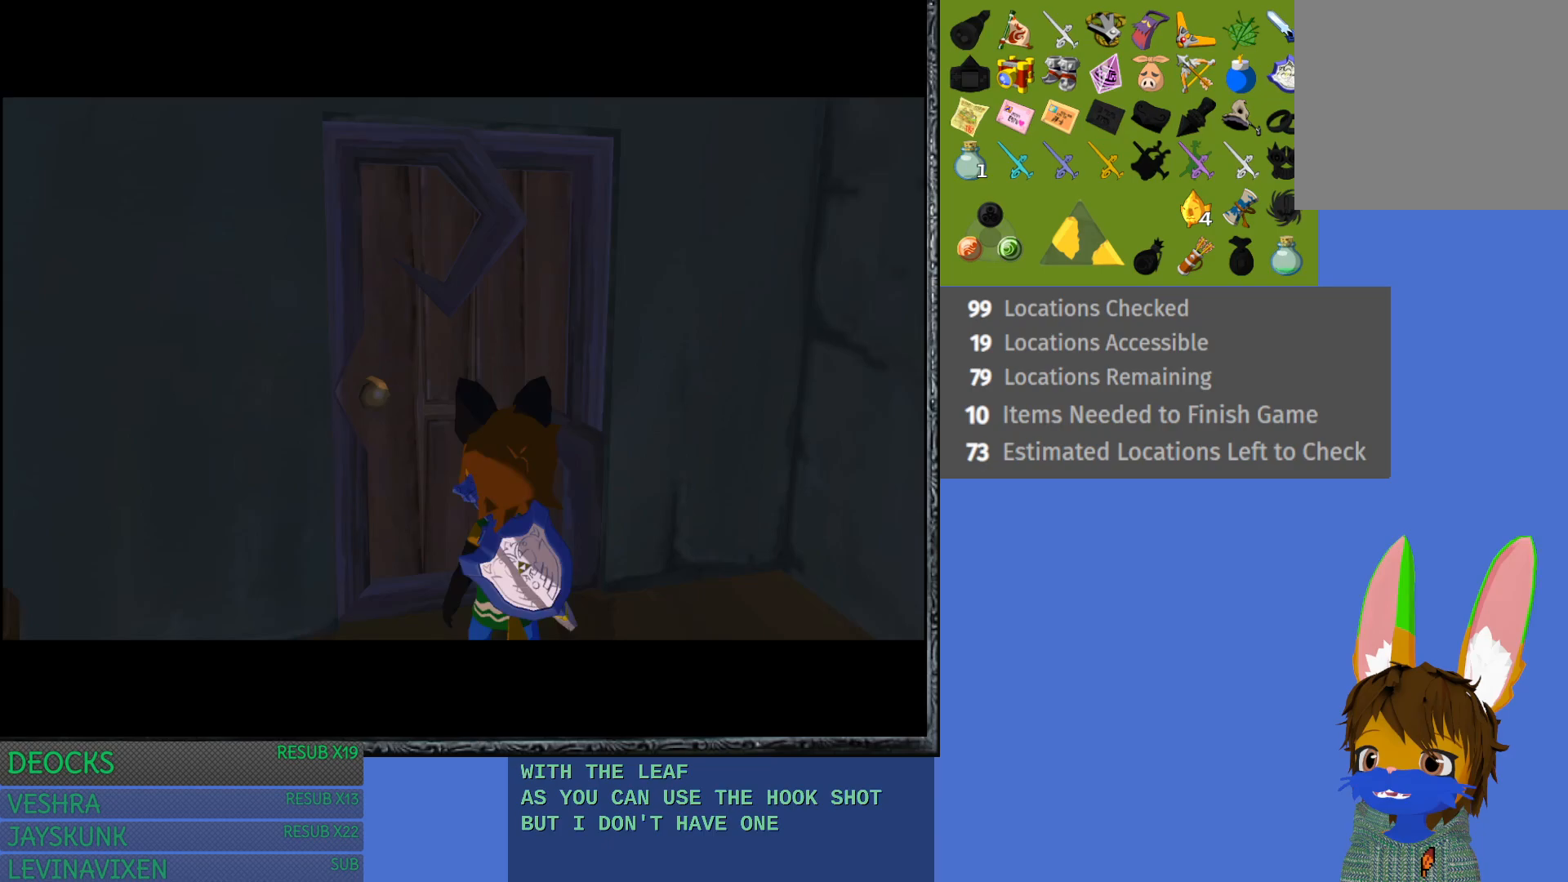
{"buttons": [], "left_stick": "center", "right_stick": "center", "events": [[17, "left_stick", "center"]]}
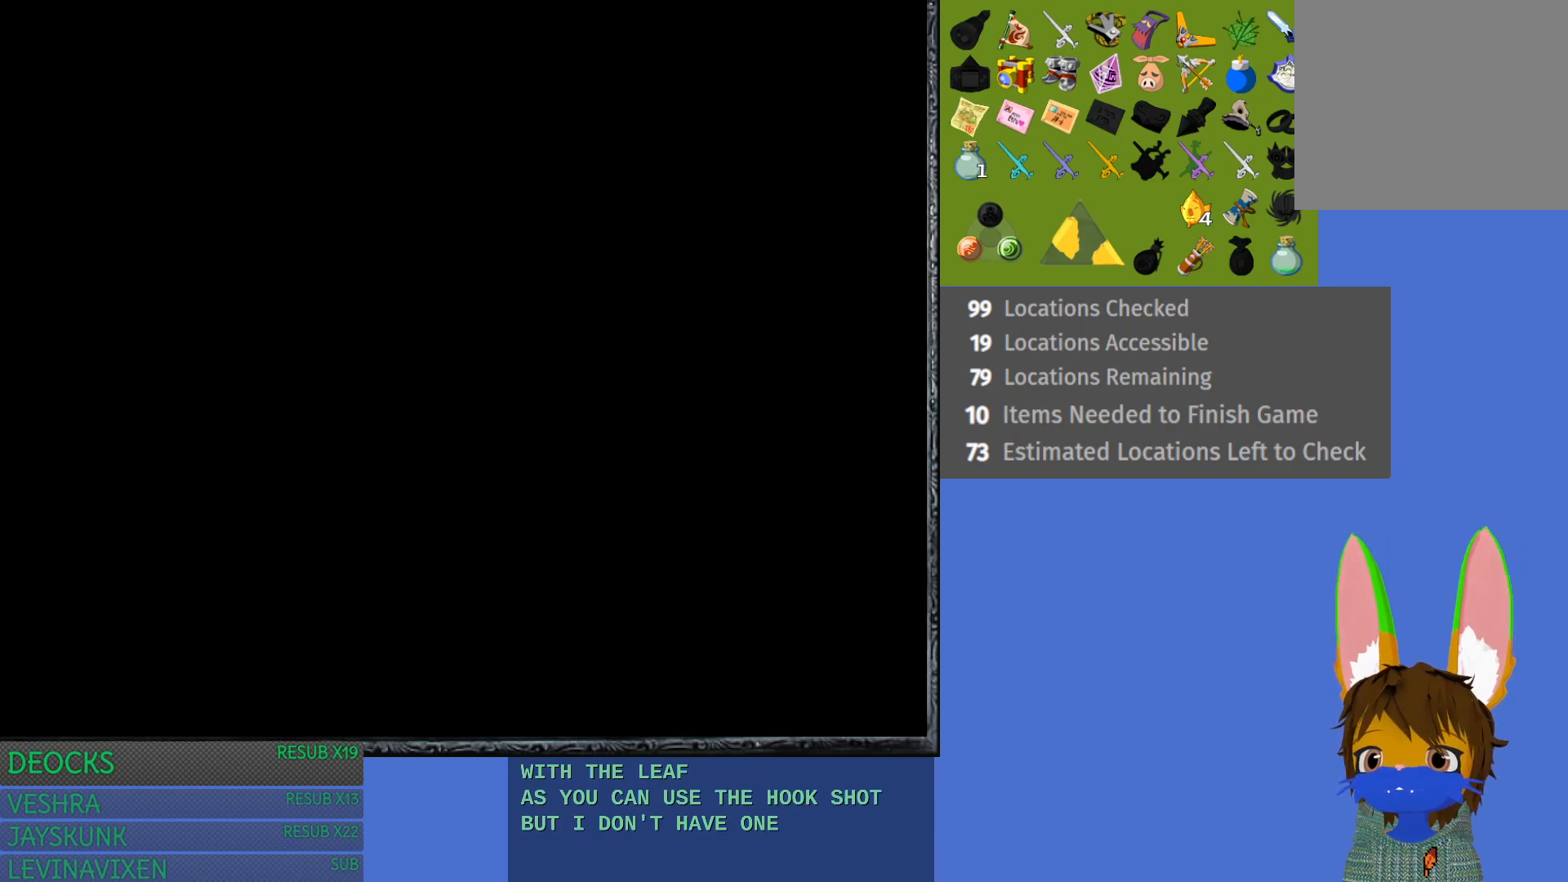
{"buttons": [], "left_stick": "center", "right_stick": "center", "events": []}
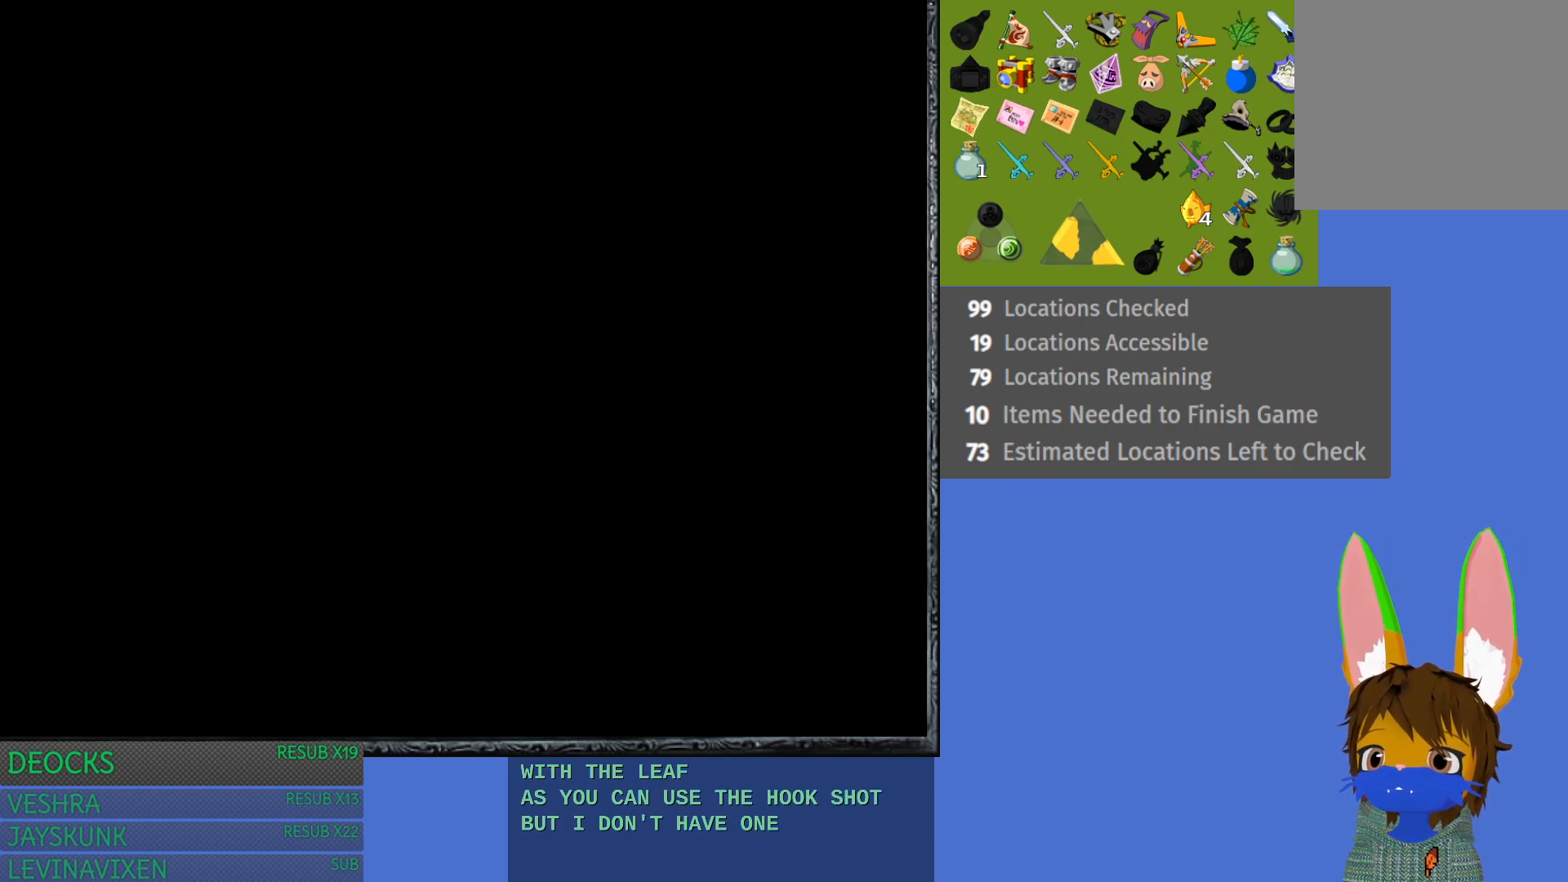
{"buttons": [], "left_stick": "up", "right_stick": "center", "events": [[133, "left_stick", "up"]]}
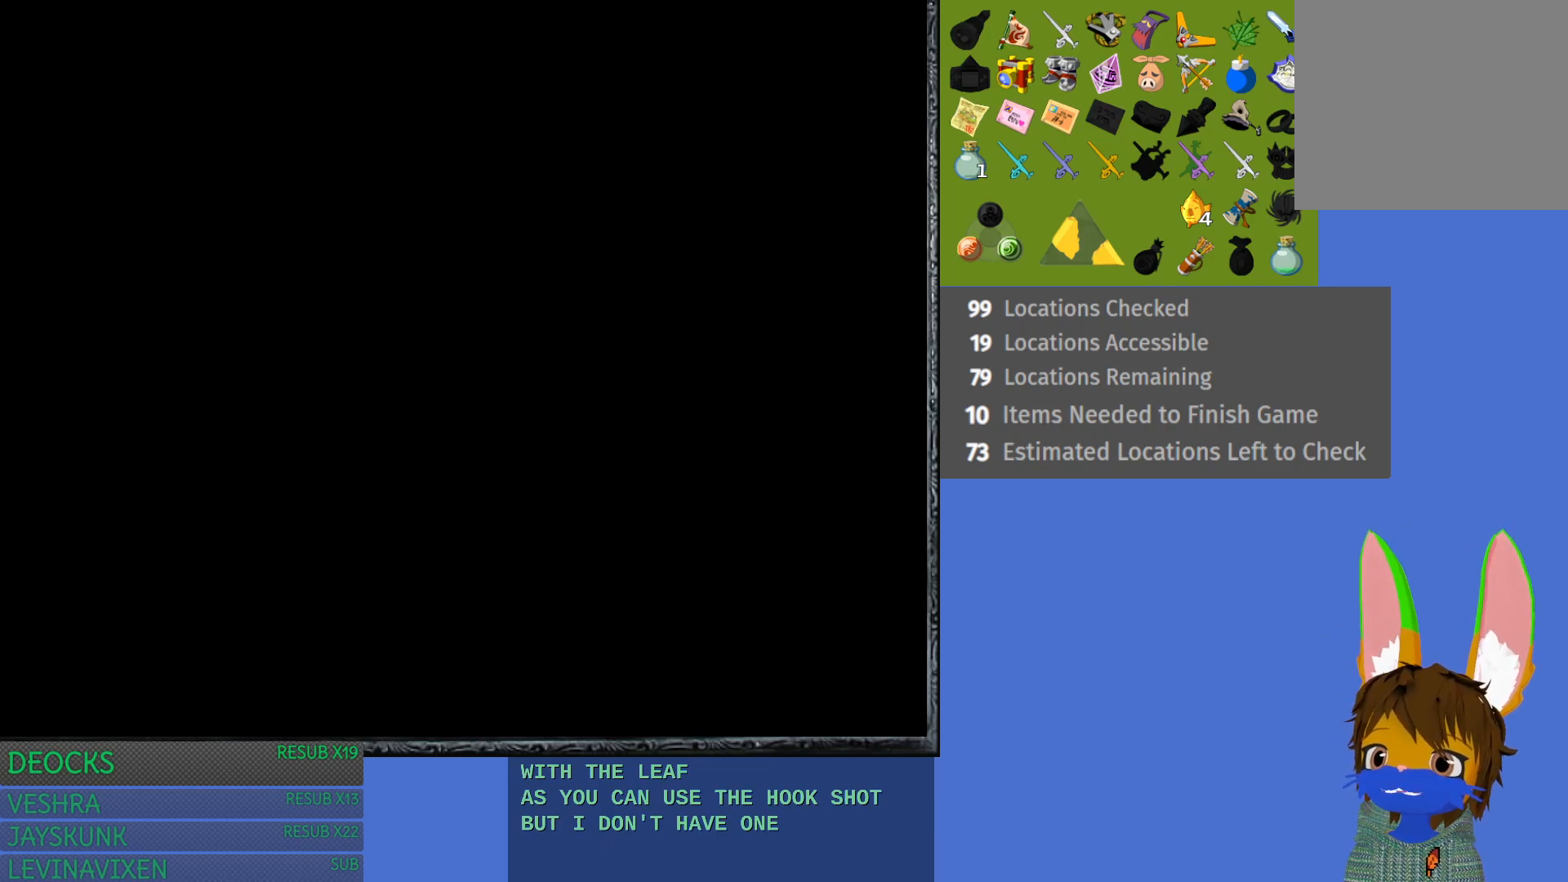
{"buttons": [], "left_stick": "center", "right_stick": "center", "events": [[467, "left_stick", "center"]]}
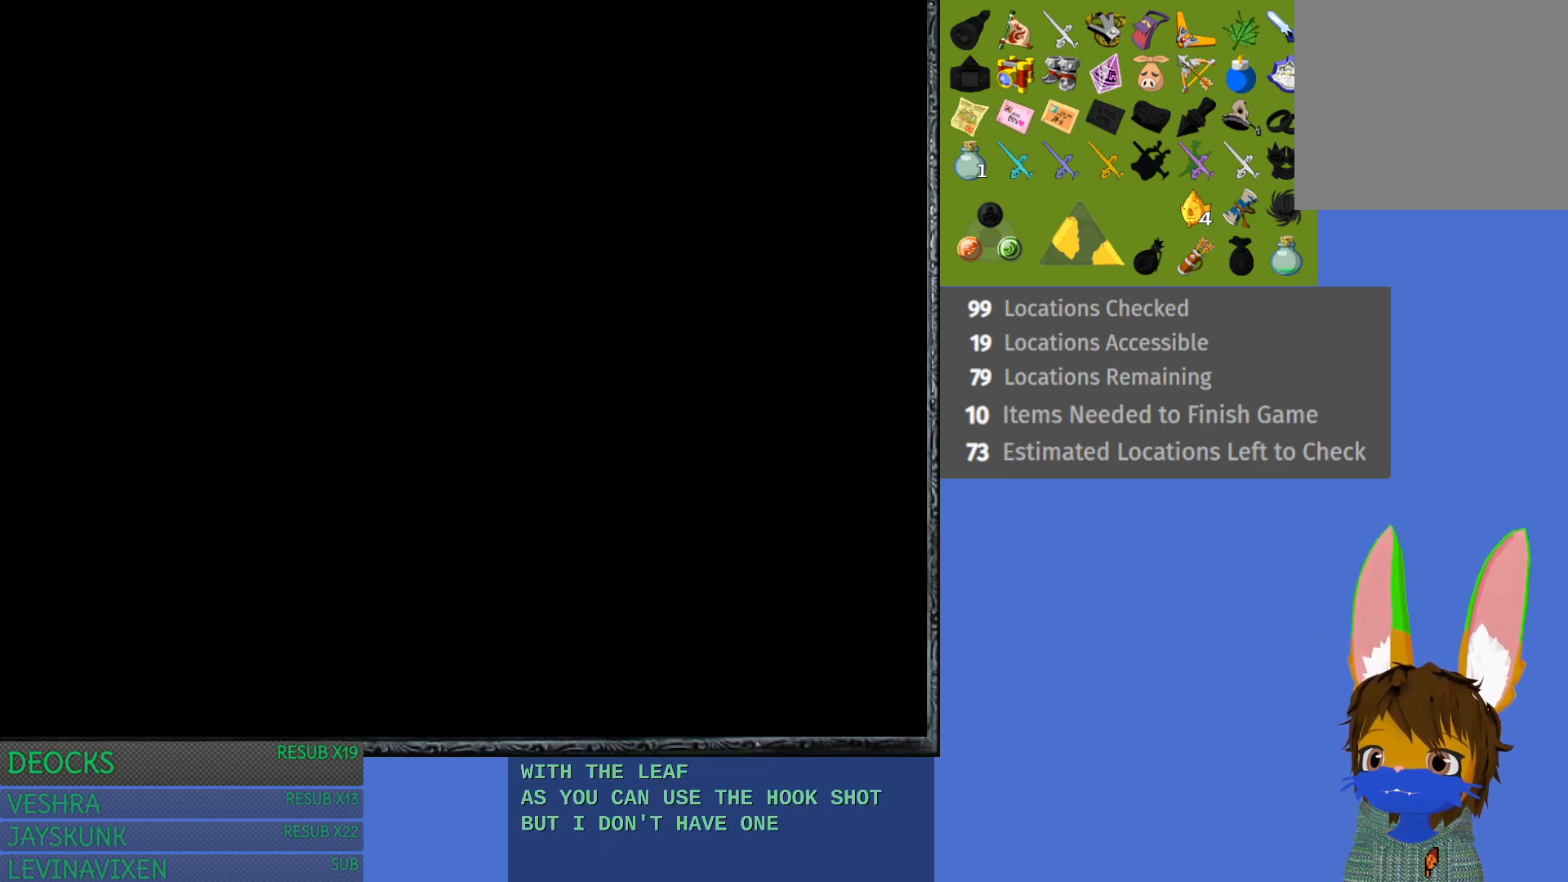
{"buttons": [], "left_stick": "center", "right_stick": "center", "events": []}
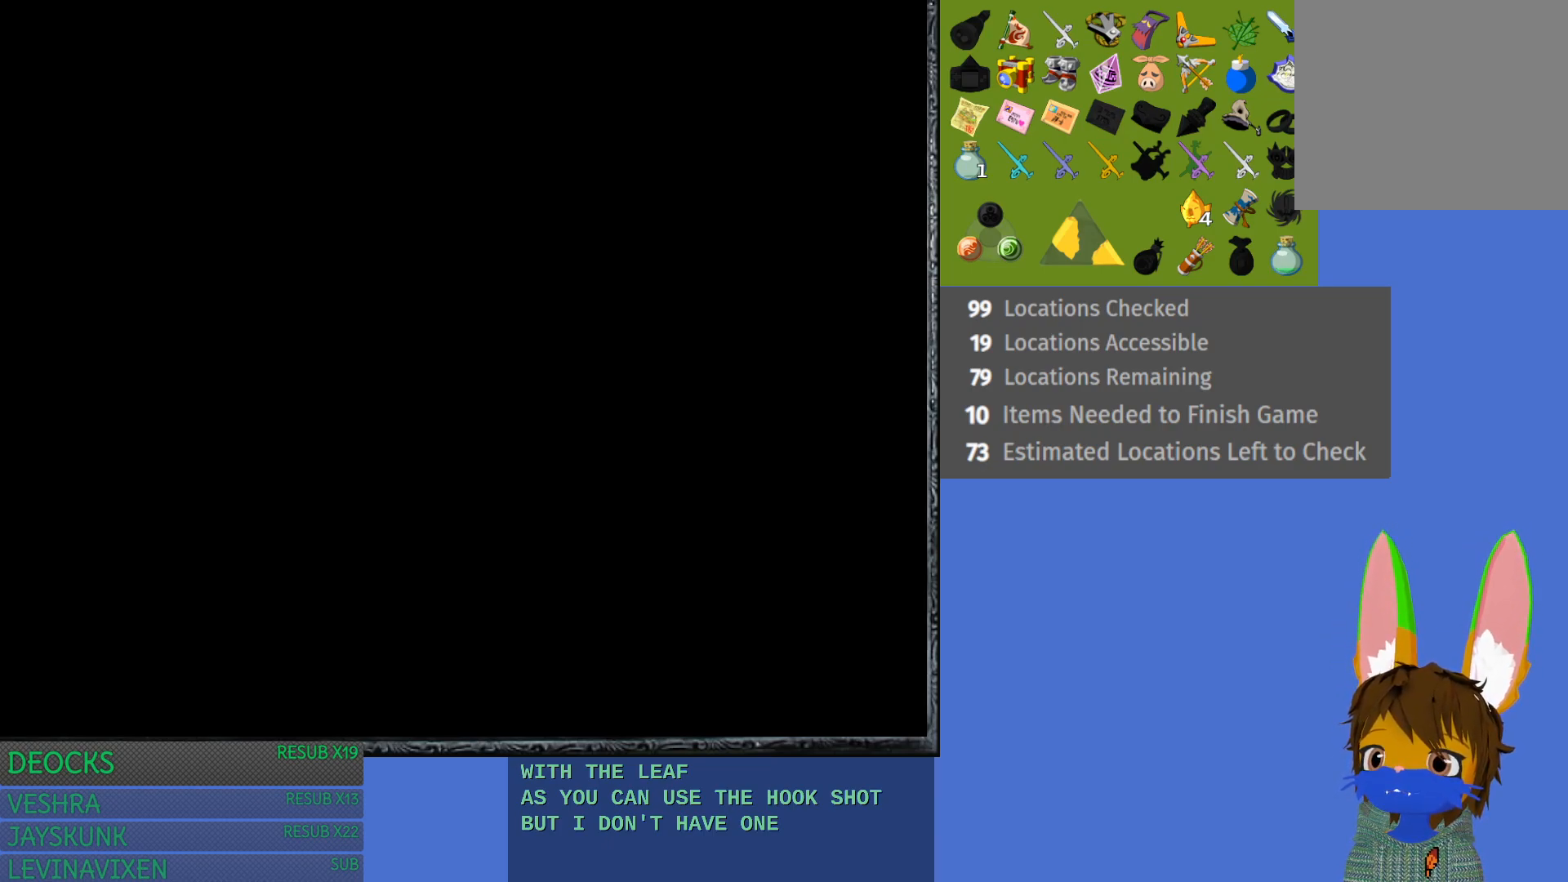
{"buttons": [], "left_stick": "up", "right_stick": "center", "events": [[233, "left_stick", "up"]]}
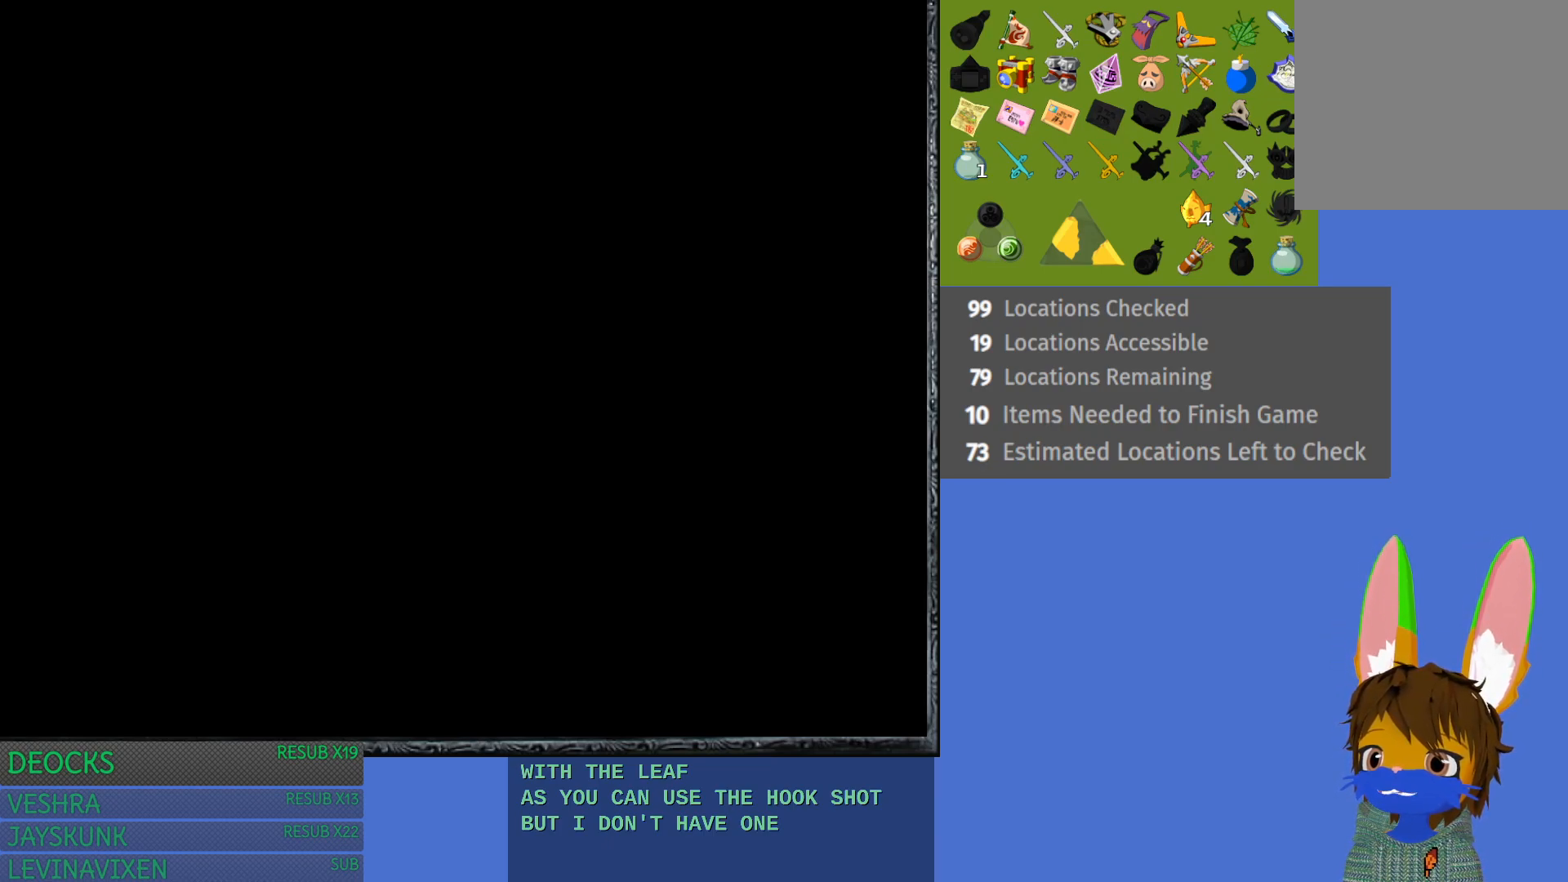
{"buttons": [], "left_stick": "up", "right_stick": "center", "events": []}
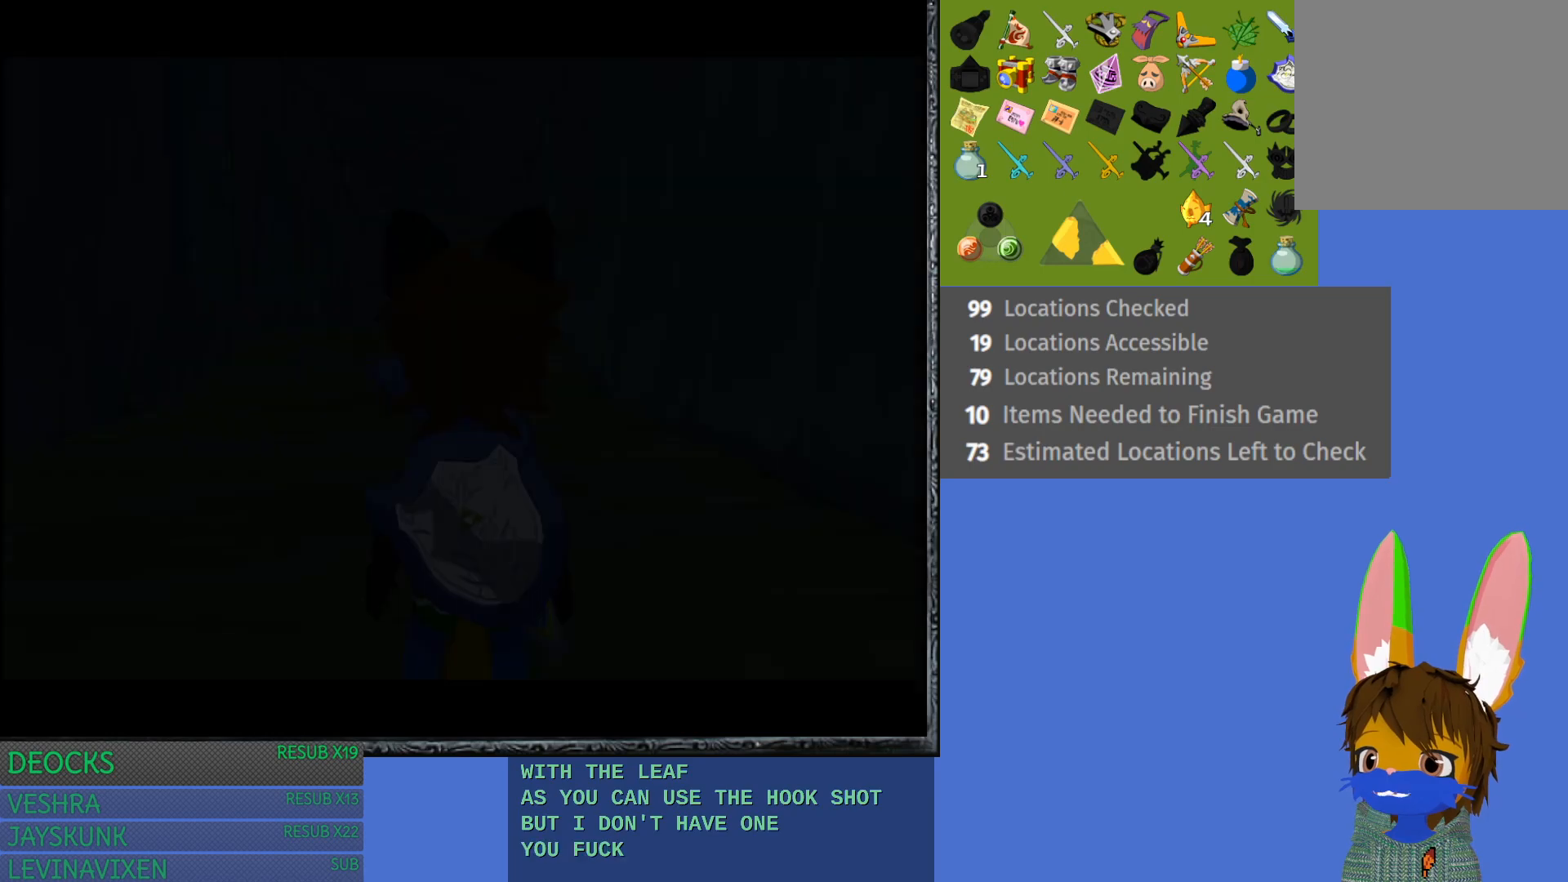
{"buttons": [], "left_stick": "up", "right_stick": "center", "events": []}
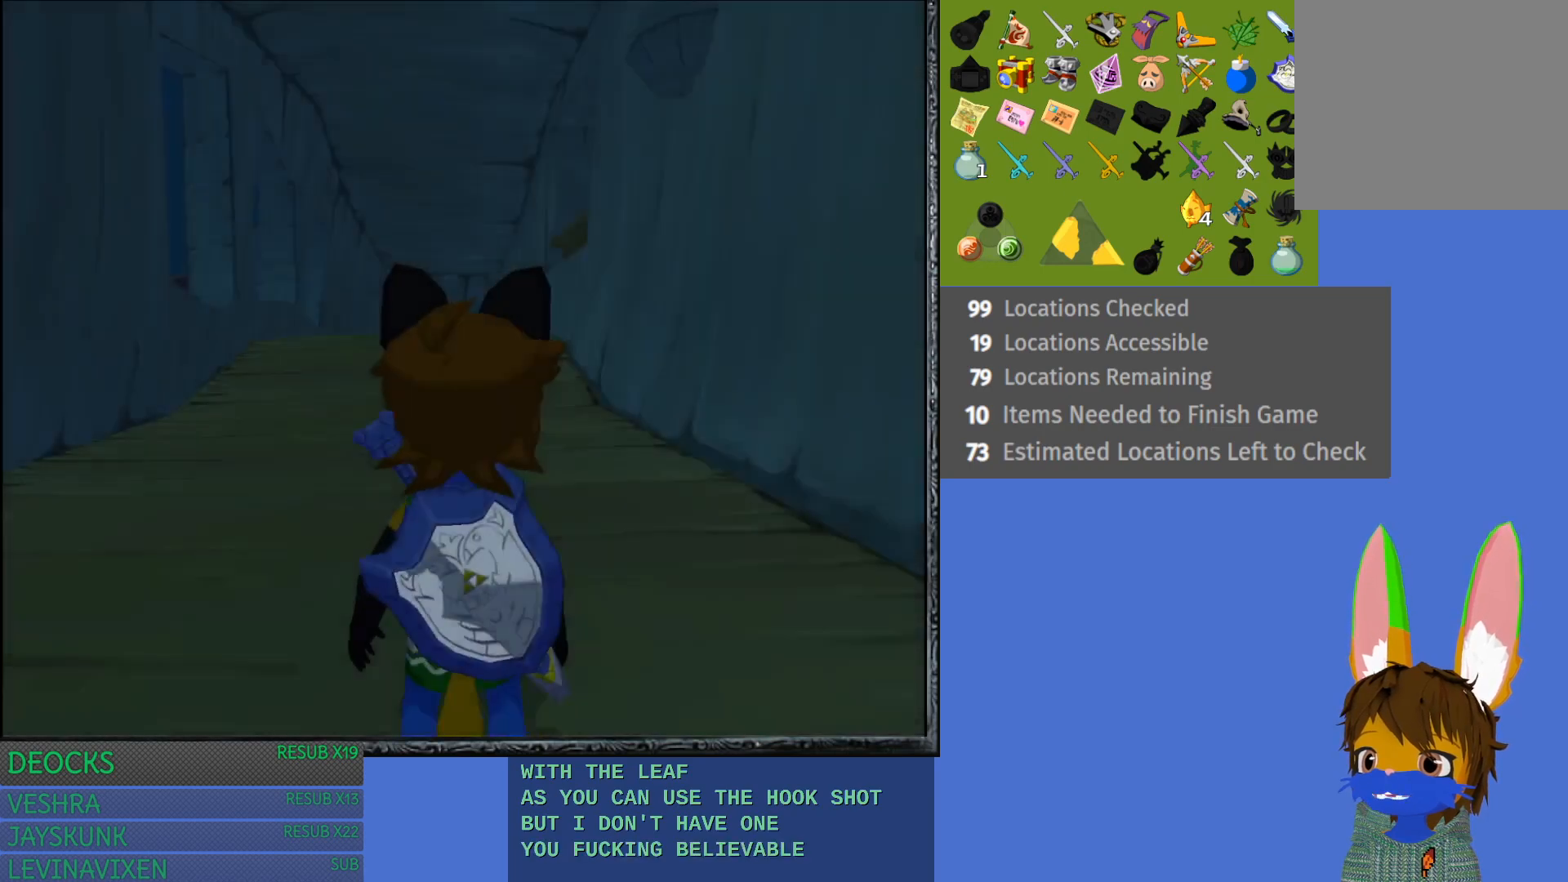
{"buttons": [], "left_stick": "left", "right_stick": "center", "events": [[367, "left_stick", "up-left"], [483, "left_stick", "left"]]}
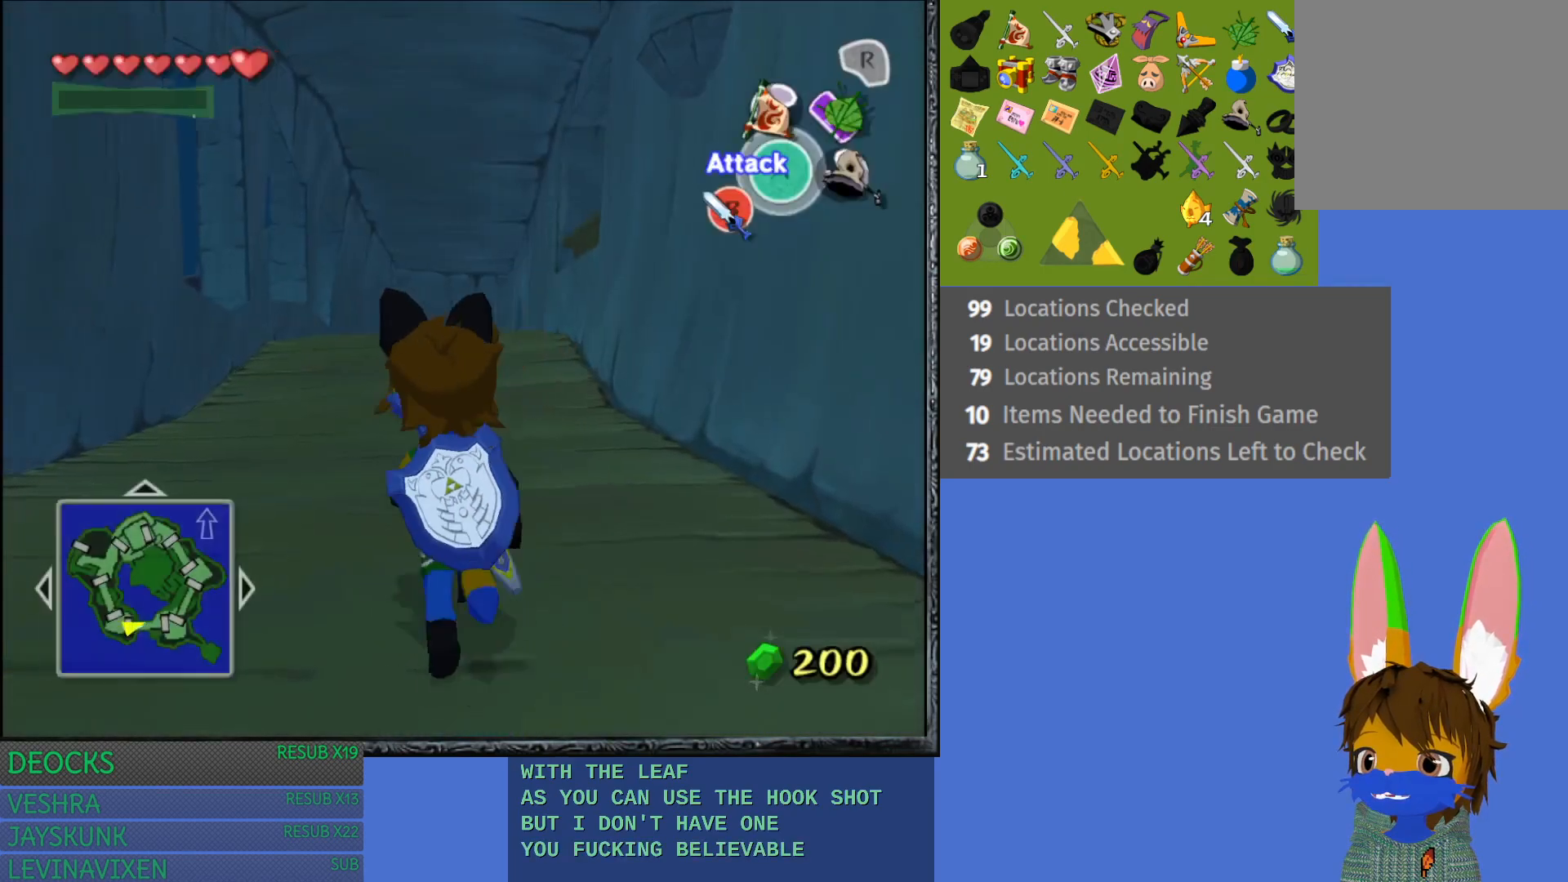
{"buttons": [], "left_stick": "down-left", "right_stick": "center", "events": [[250, "left_stick", "down-left"]]}
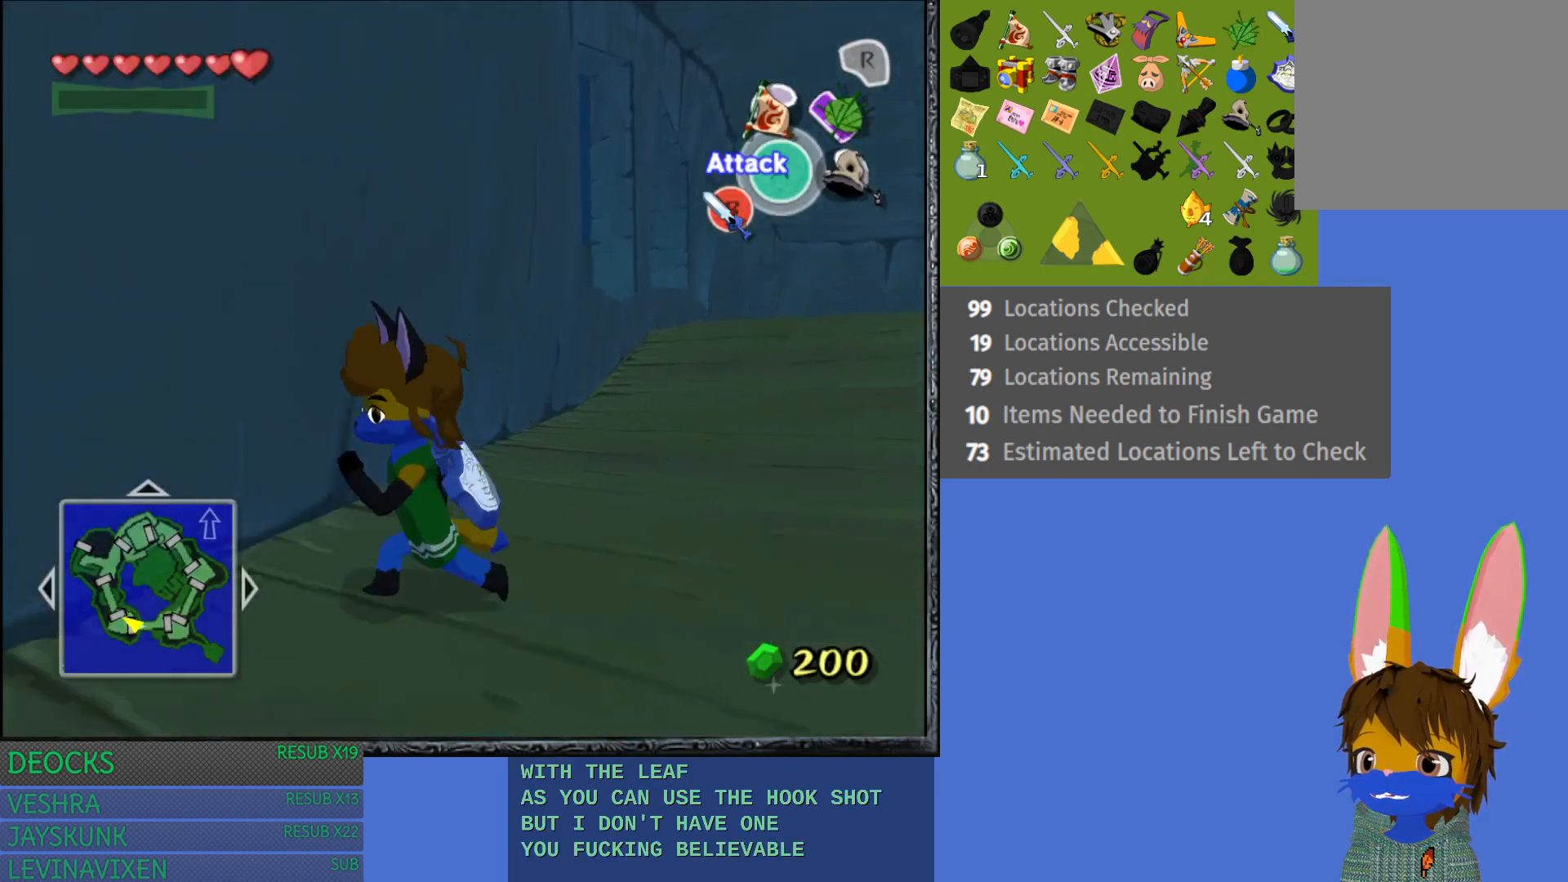
{"buttons": [], "left_stick": "left", "right_stick": "center", "events": [[500, "left_stick", "left"]]}
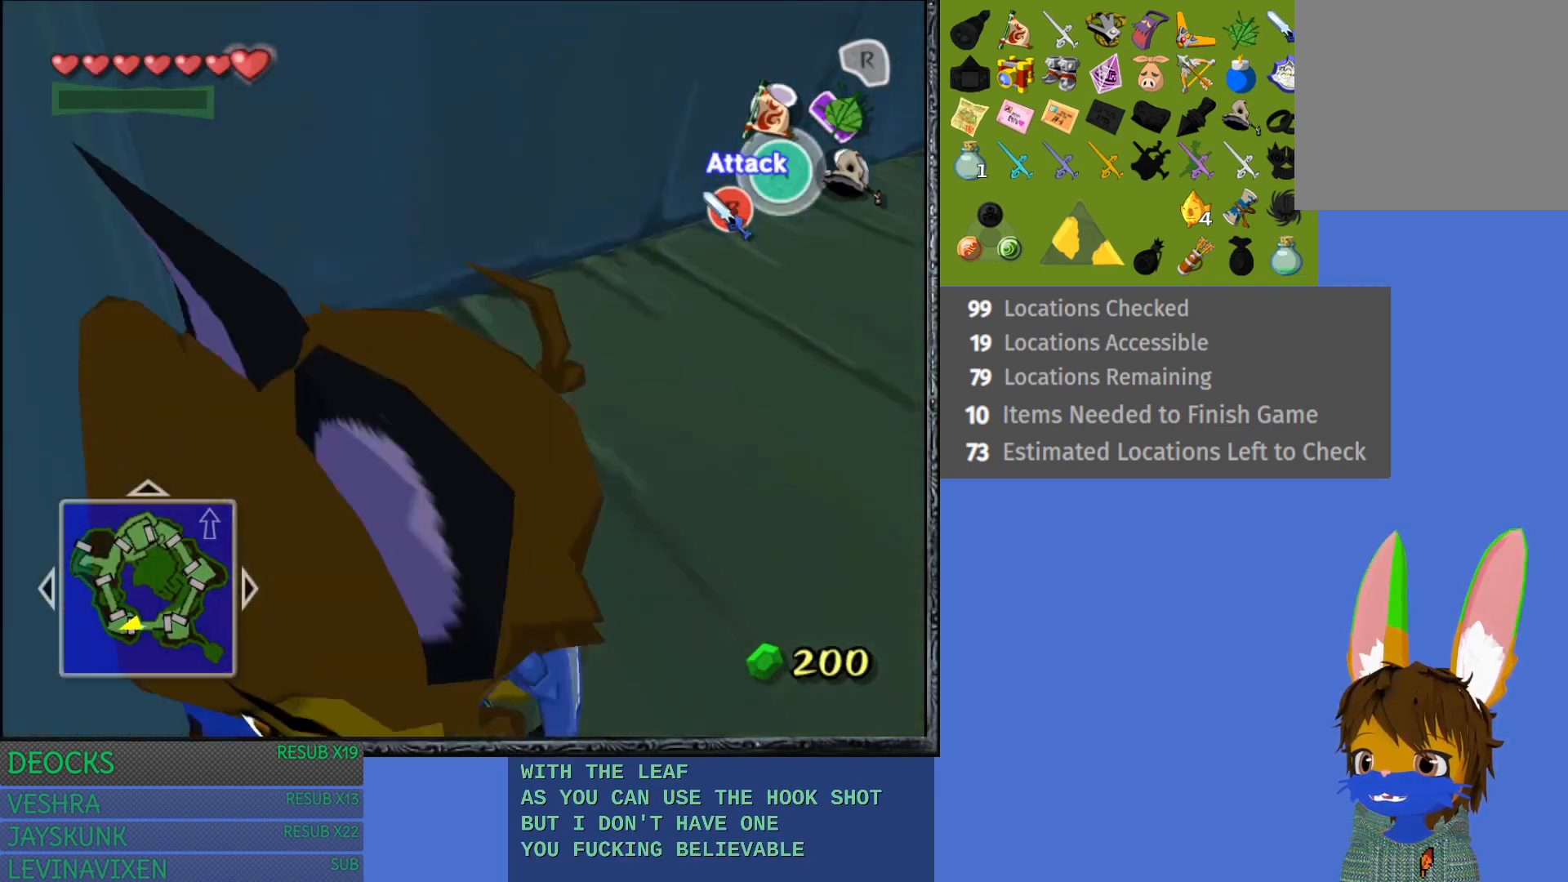
{"buttons": [], "left_stick": "down-left", "right_stick": "center", "events": [[117, "left_stick", "up-left"], [283, "CROSS", "down"], [450, "left_stick", "down-left"], [500, "CROSS", "up"]]}
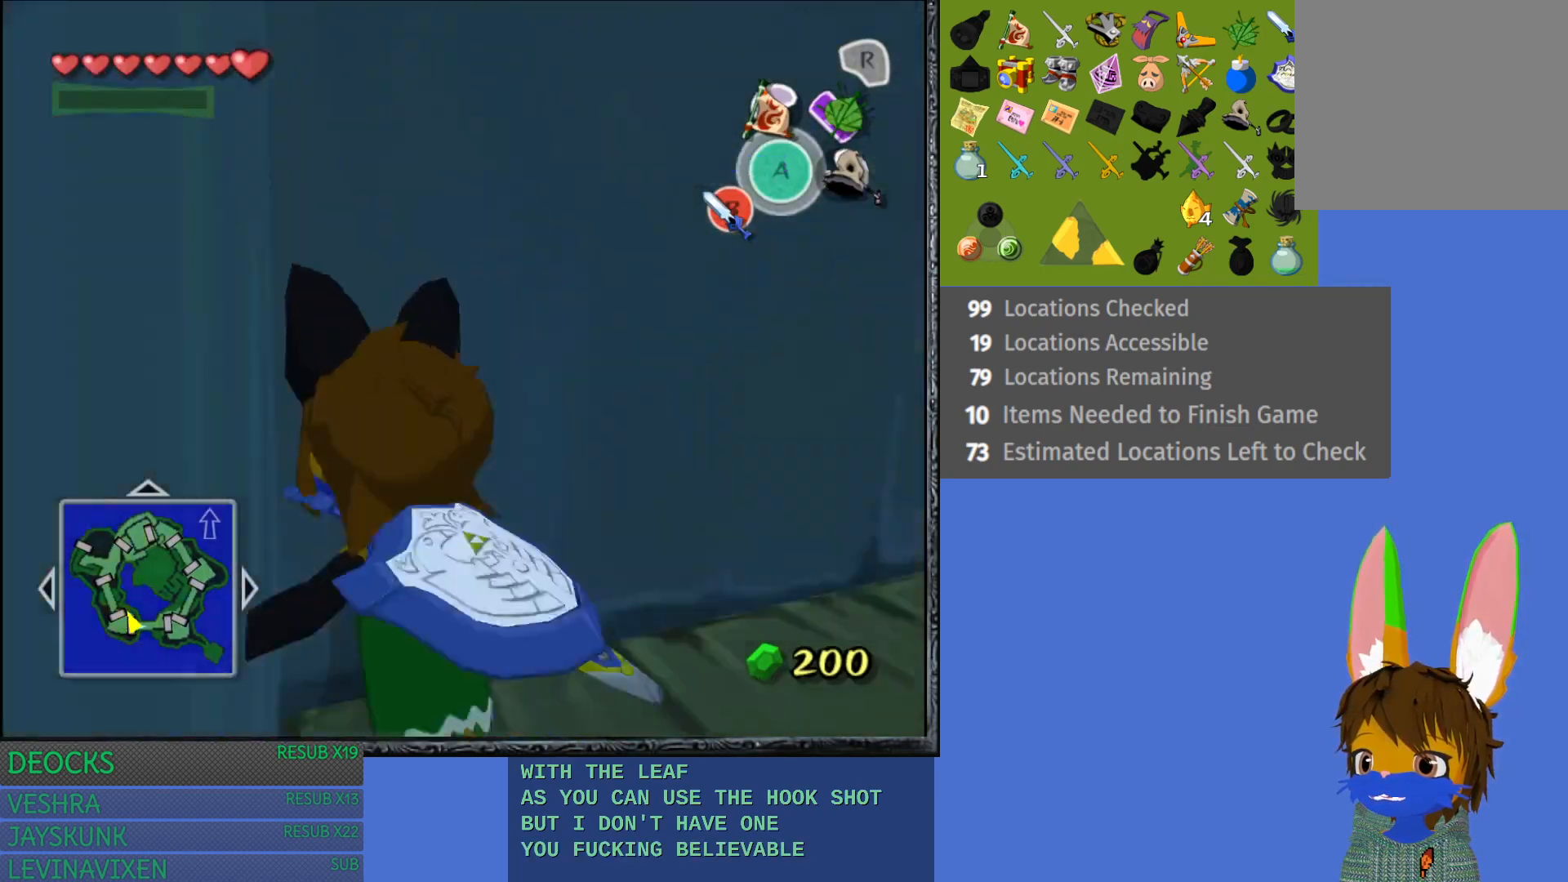
{"buttons": [], "left_stick": "left", "right_stick": "center", "events": [[133, "L1", "down"], [283, "left_stick", "left"], [417, "L1", "up"]]}
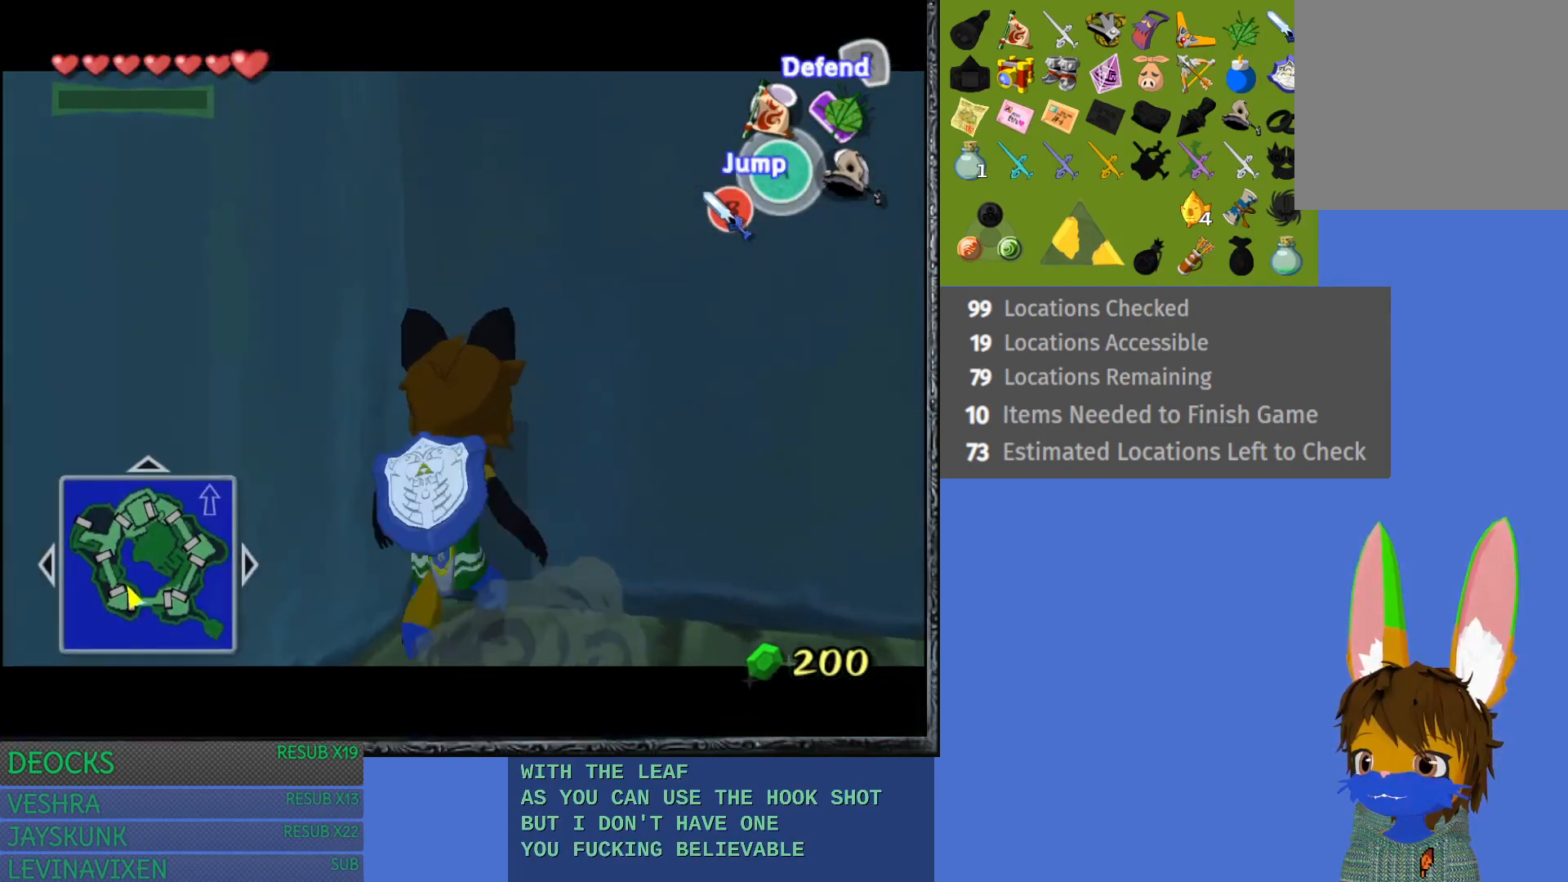
{"buttons": [], "left_stick": "down", "right_stick": "center", "events": [[67, "left_stick", "down-left"], [483, "left_stick", "down"]]}
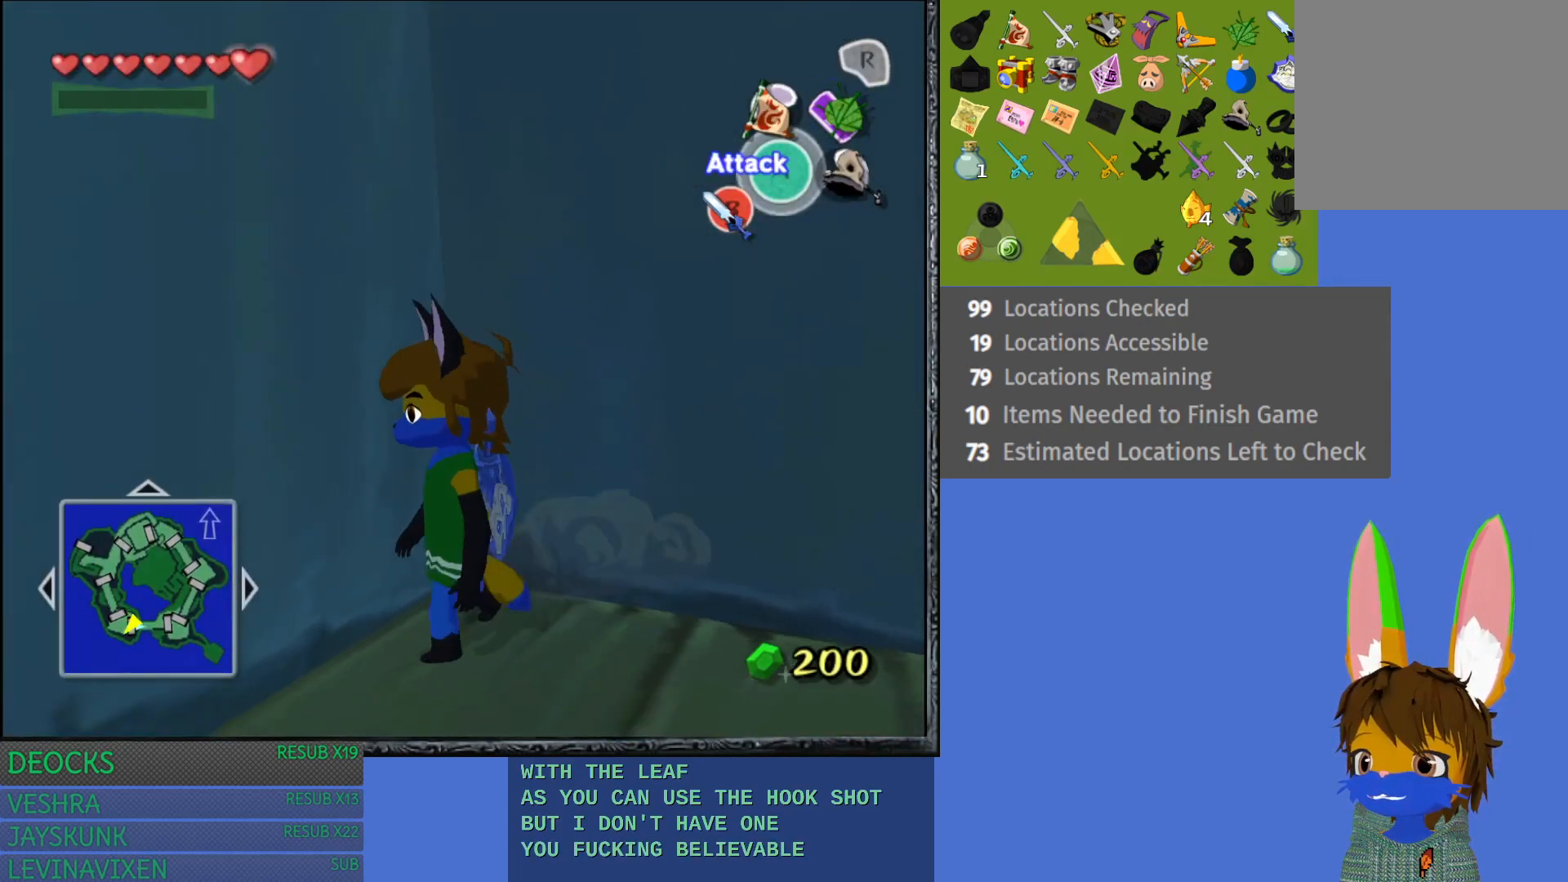
{"buttons": [], "left_stick": "up-left", "right_stick": "center", "events": [[233, "left_stick", "down-left"], [433, "left_stick", "up-left"]]}
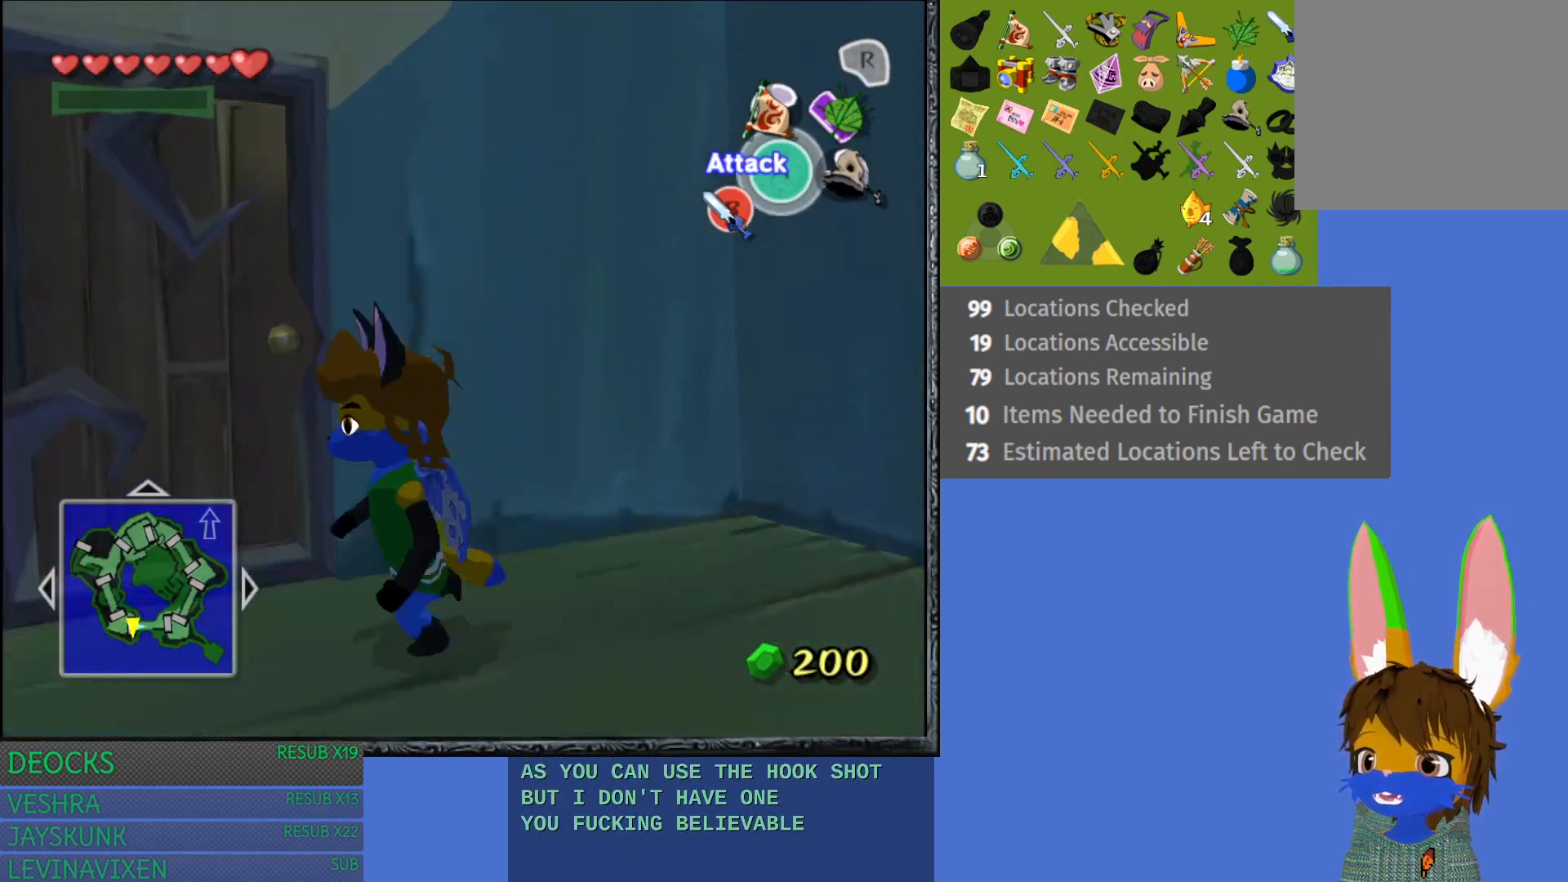
{"buttons": [], "left_stick": "up", "right_stick": "center", "events": [[17, "left_stick", "up"], [267, "CROSS", "down"], [417, "CROSS", "up"]]}
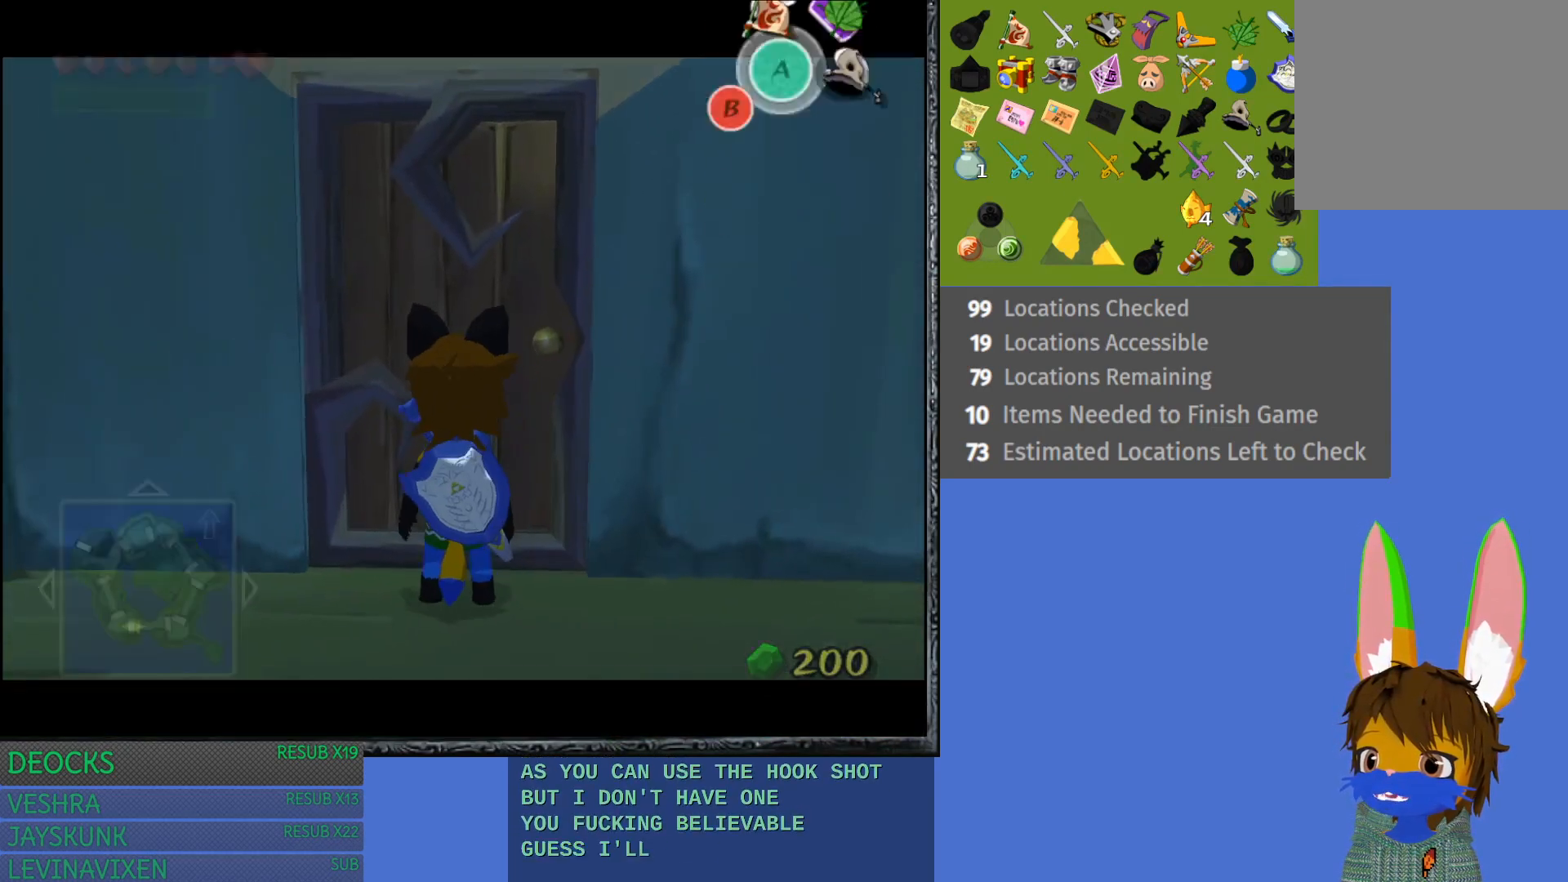
{"buttons": [], "left_stick": "center", "right_stick": "center", "events": [[100, "left_stick", "center"]]}
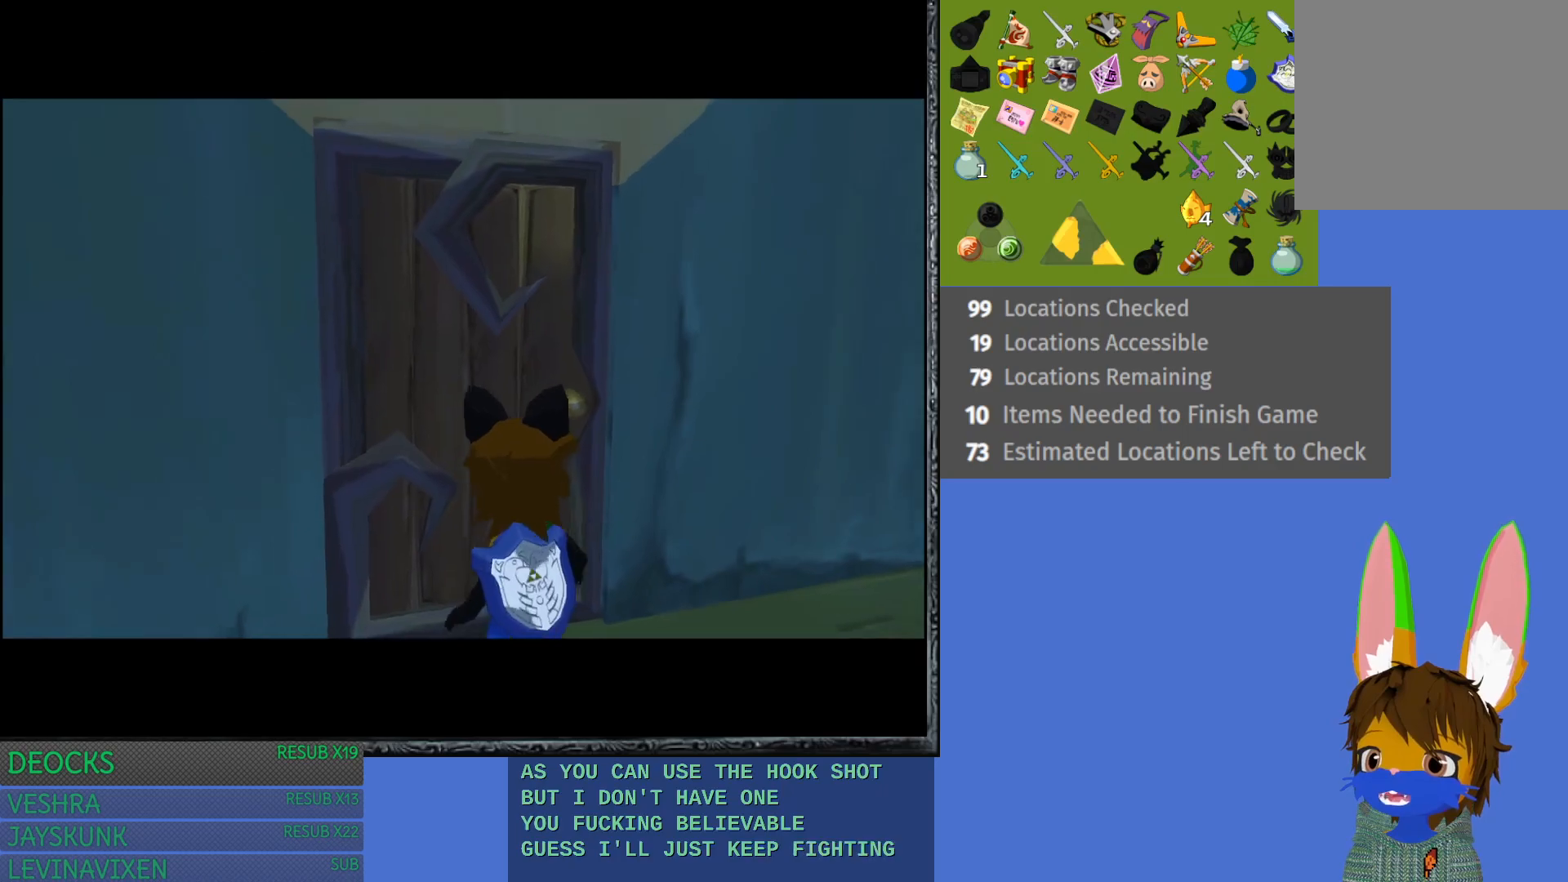
{"buttons": [], "left_stick": "center", "right_stick": "center", "events": []}
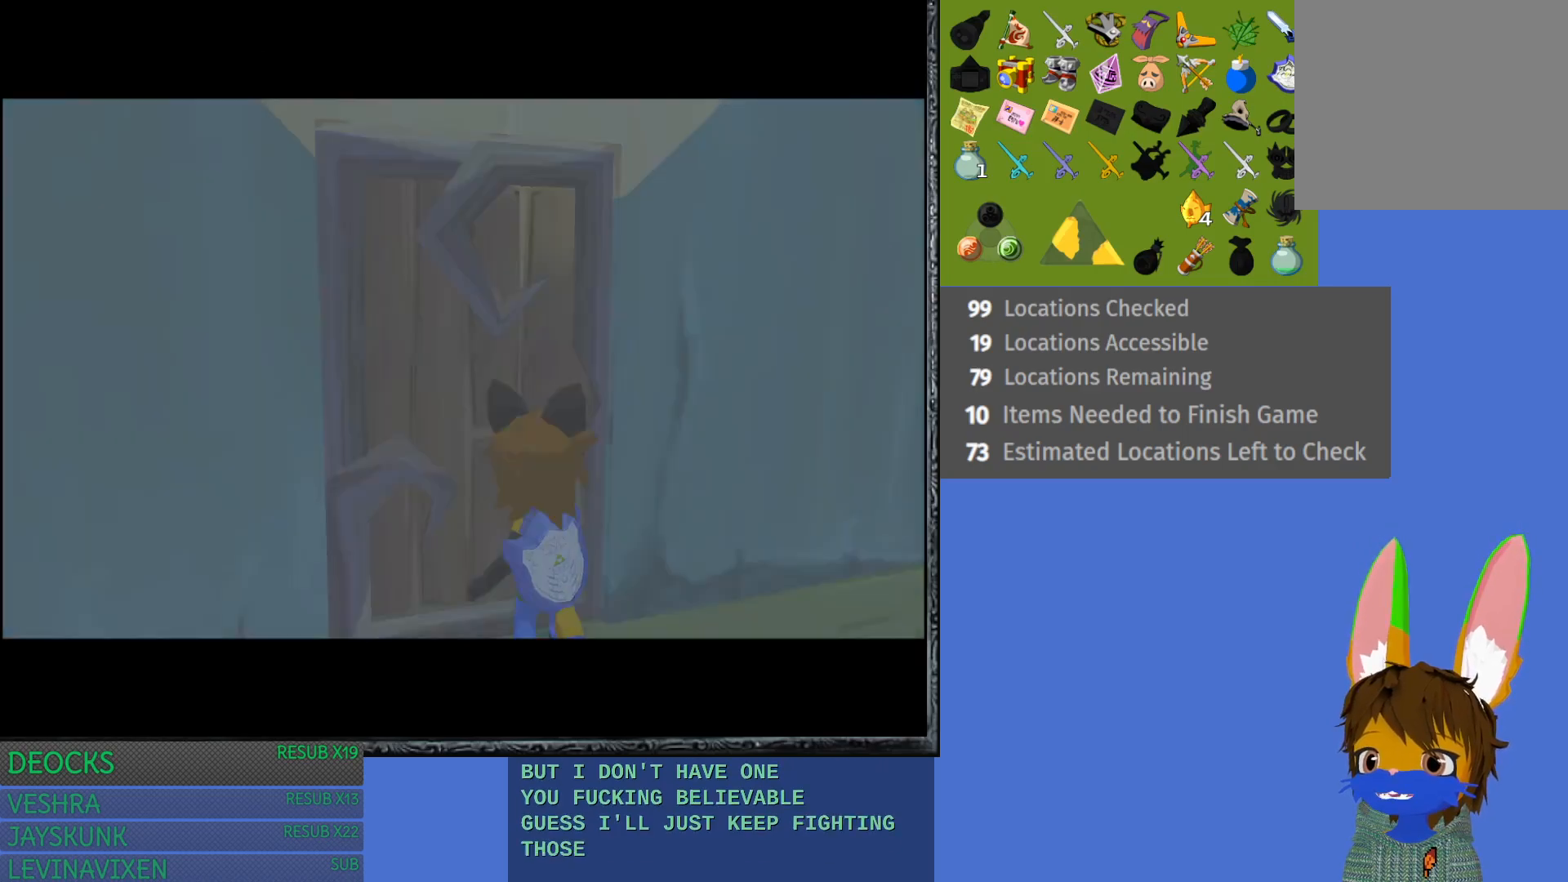
{"buttons": [], "left_stick": "center", "right_stick": "center", "events": []}
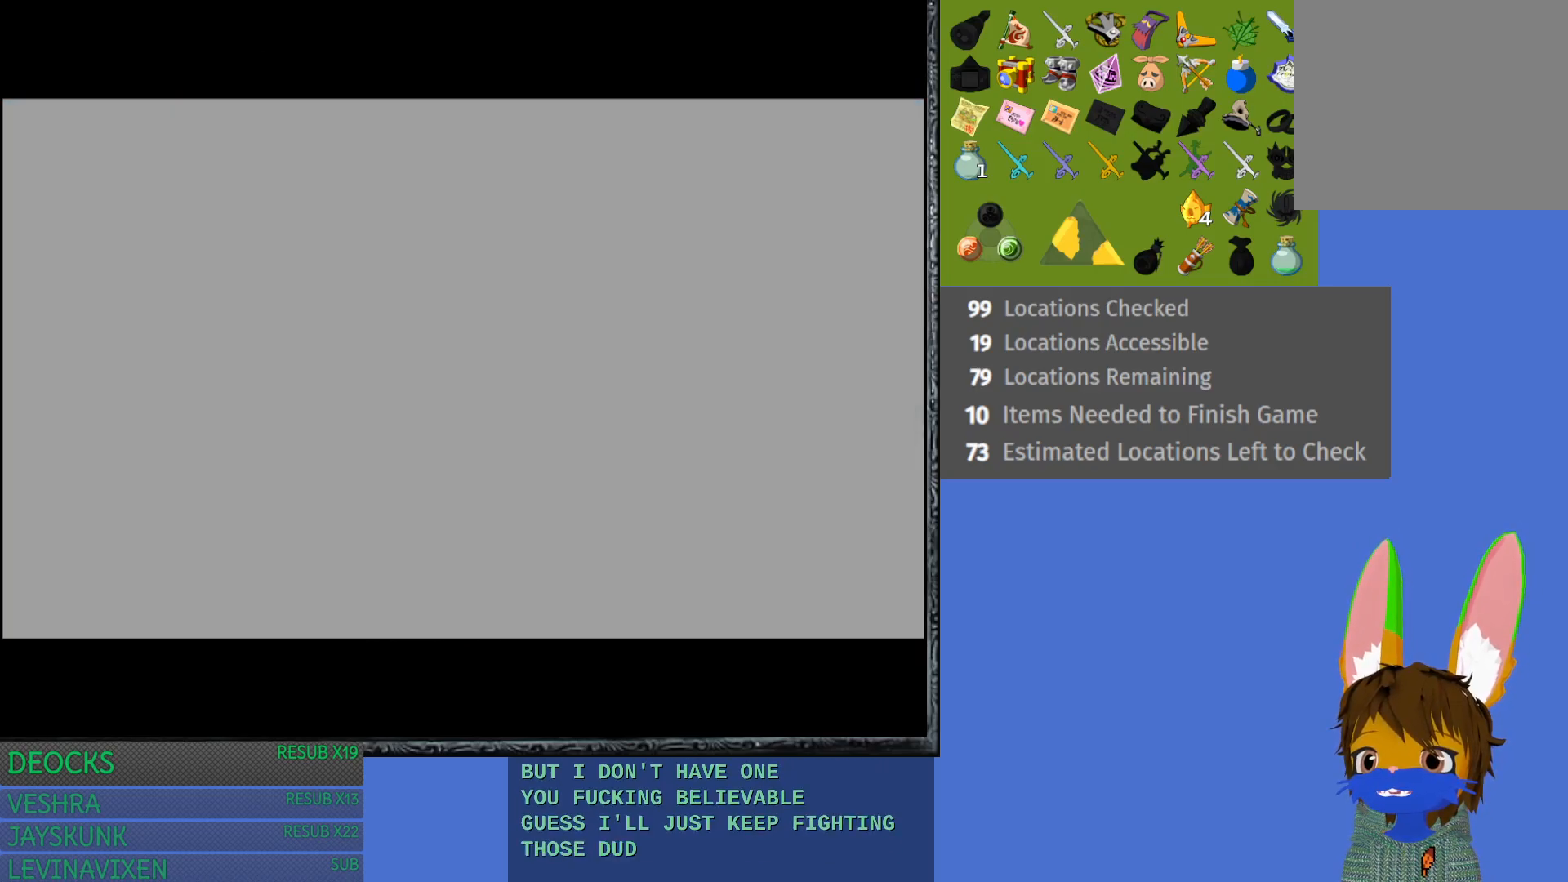
{"buttons": [], "left_stick": "center", "right_stick": "center", "events": []}
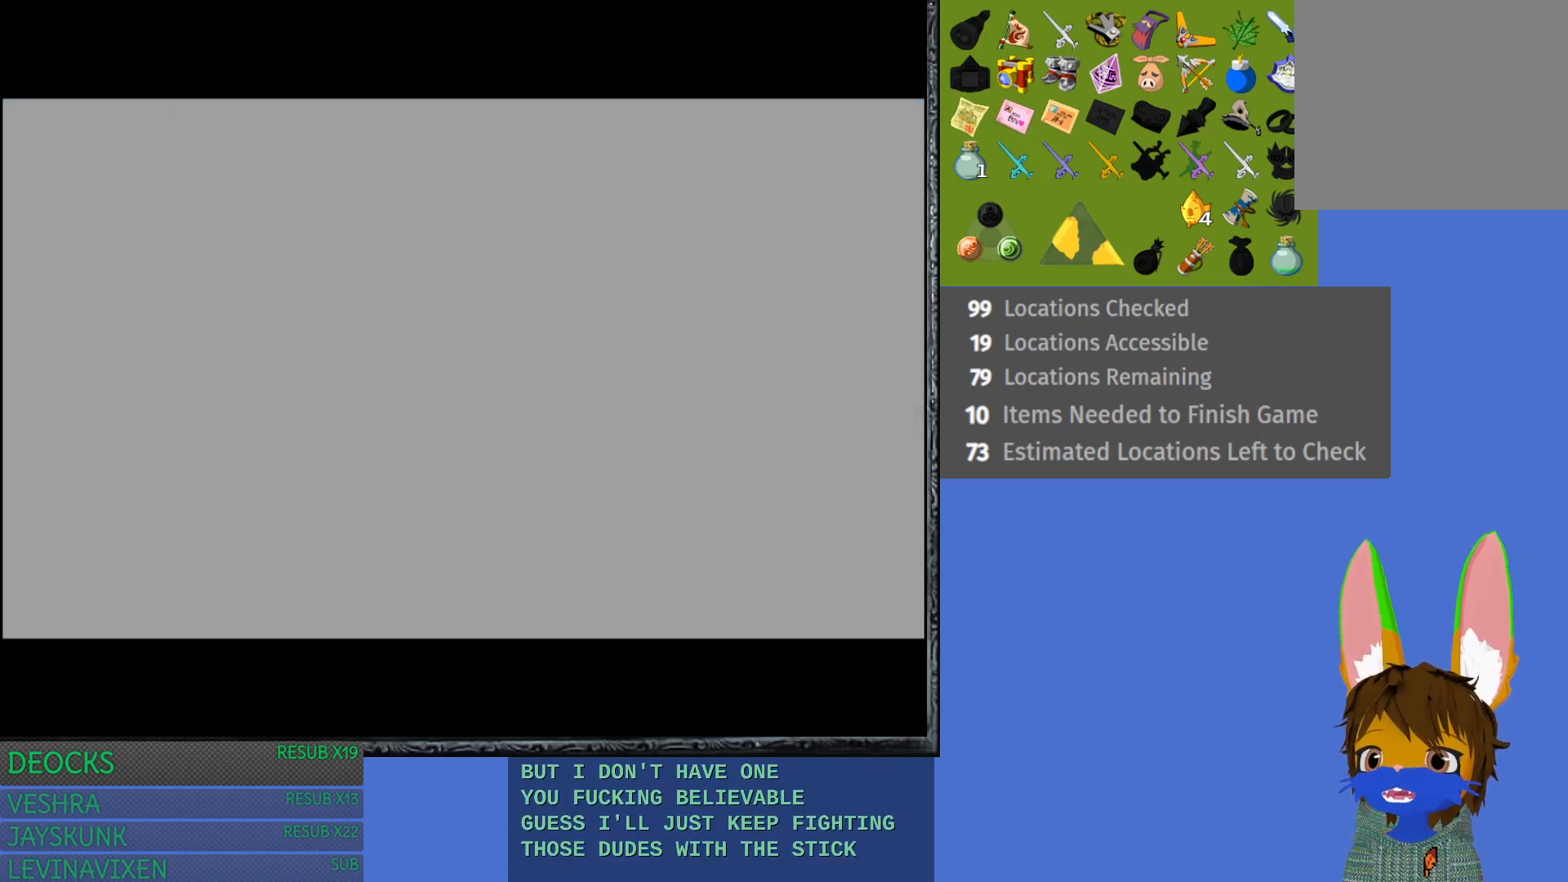
{"buttons": [], "left_stick": "up", "right_stick": "center", "events": [[133, "left_stick", "up"]]}
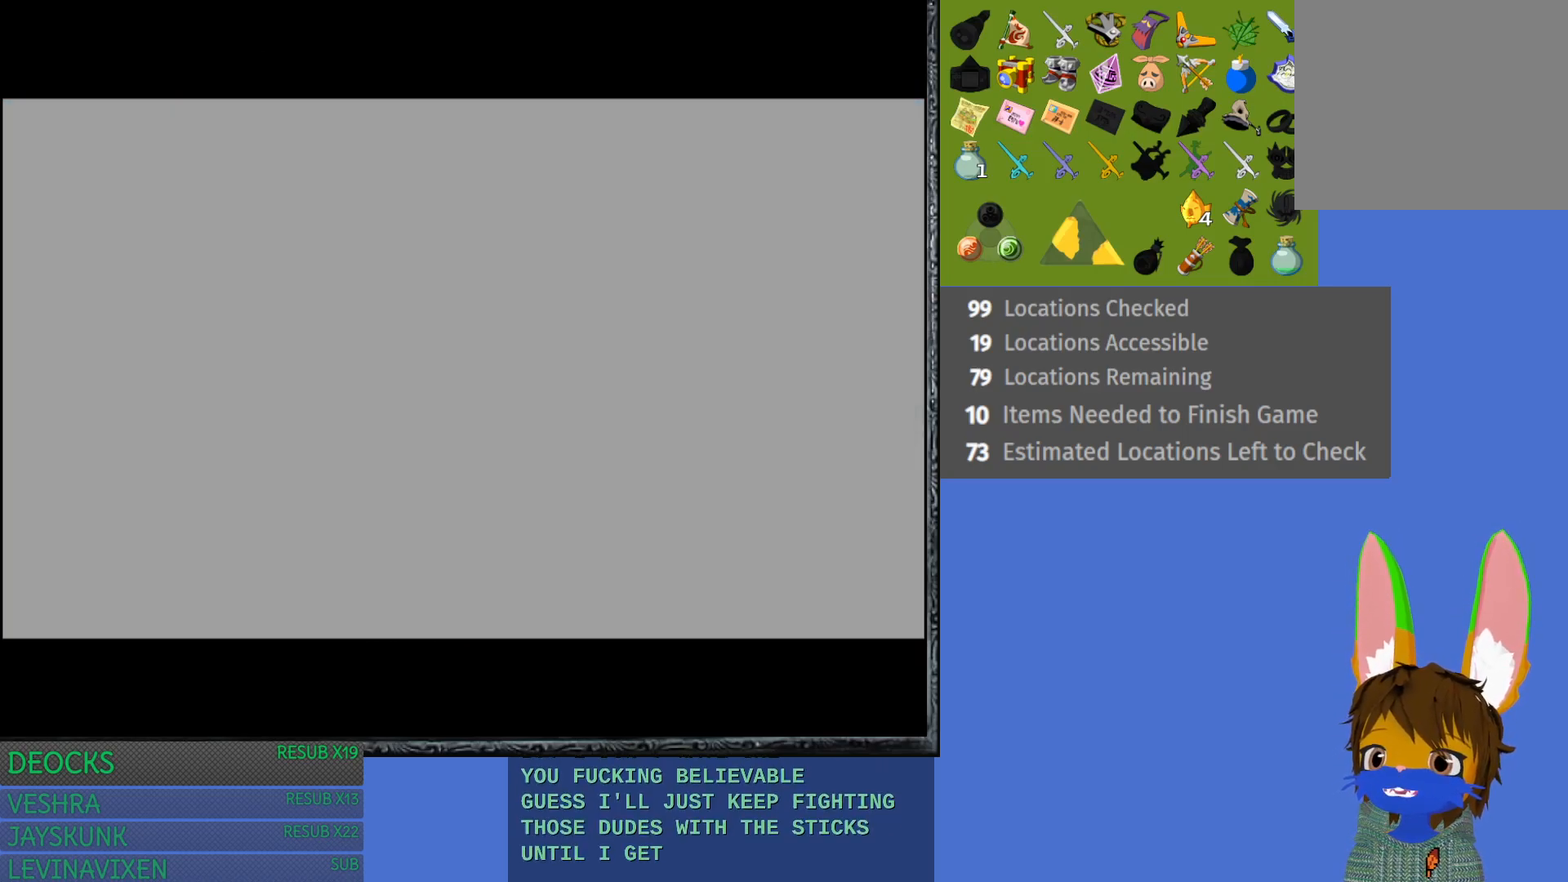
{"buttons": [], "left_stick": "up", "right_stick": "center", "events": []}
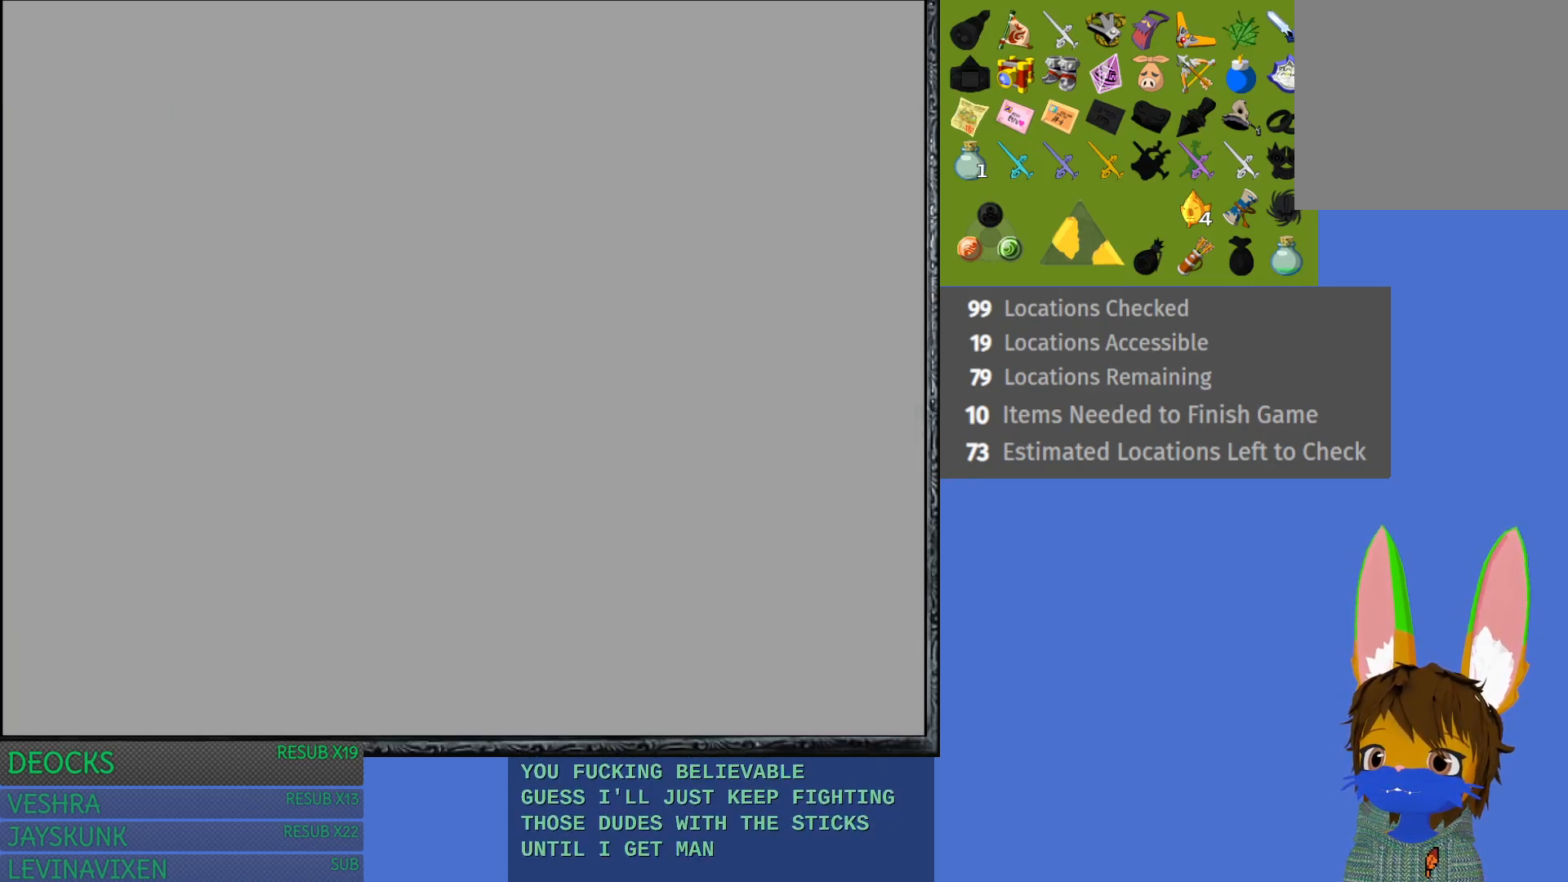
{"buttons": [], "left_stick": "center", "right_stick": "center", "events": [[100, "left_stick", "center"]]}
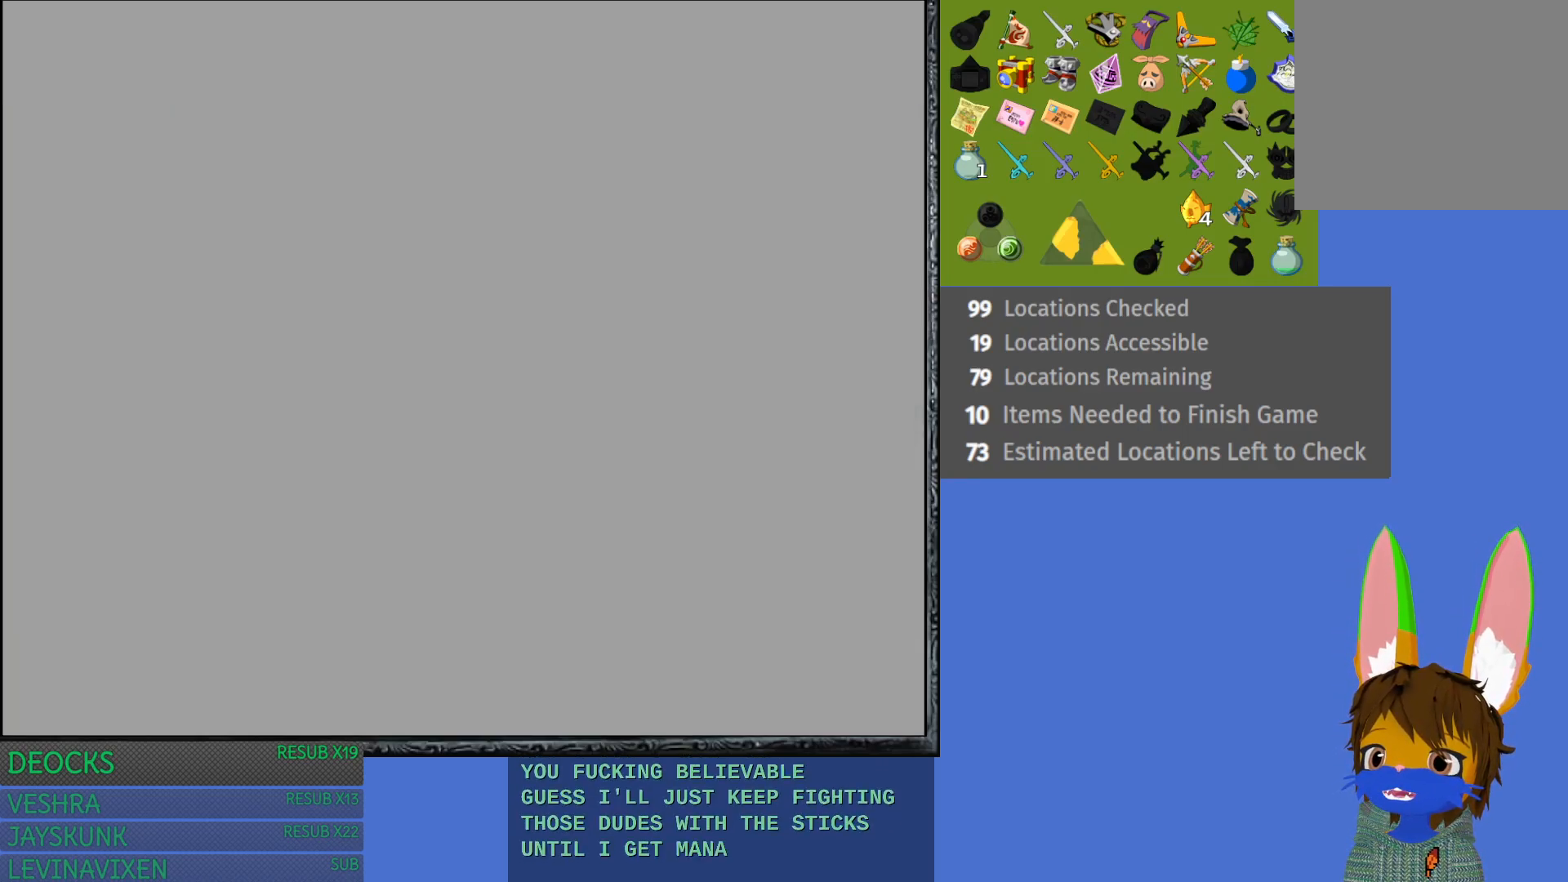
{"buttons": [], "left_stick": "center", "right_stick": "center", "events": []}